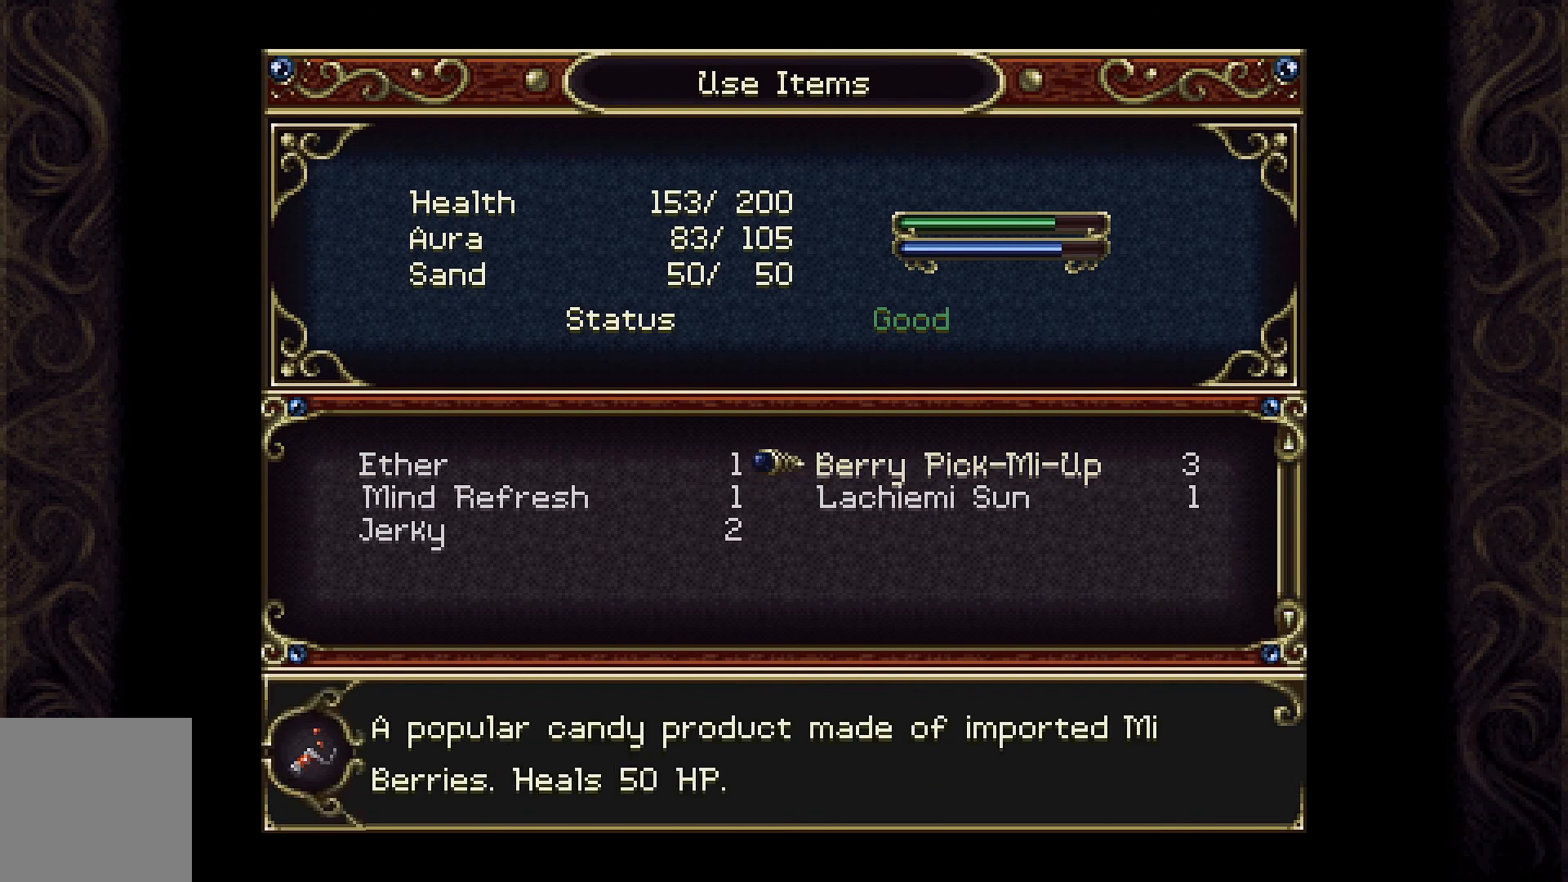
Gameplay with a controller (Xbox layout); each line is a JSON object with the inputs held at the frame after it. "events" lists button and stick changes between this image and that frame as [ms after this image, input, new state], when the widget could be followed in between.
{"buttons": [], "left_stick": "center", "right_stick": "center", "events": [[200, "B", "down"], [333, "B", "up"]]}
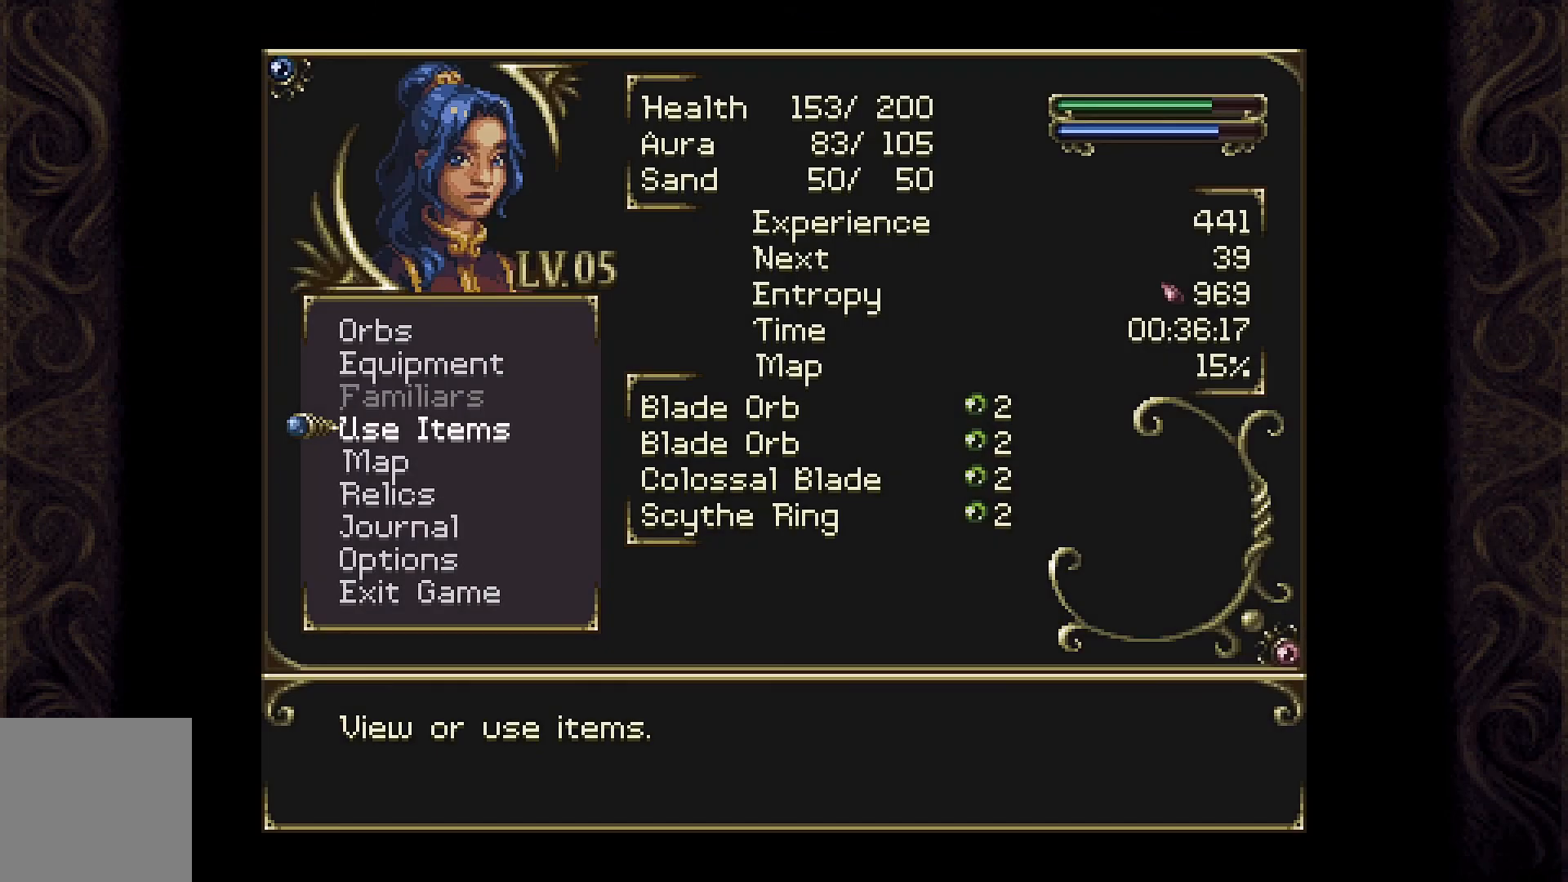
{"buttons": [], "left_stick": "center", "right_stick": "center", "events": [[233, "B", "down"], [400, "B", "up"]]}
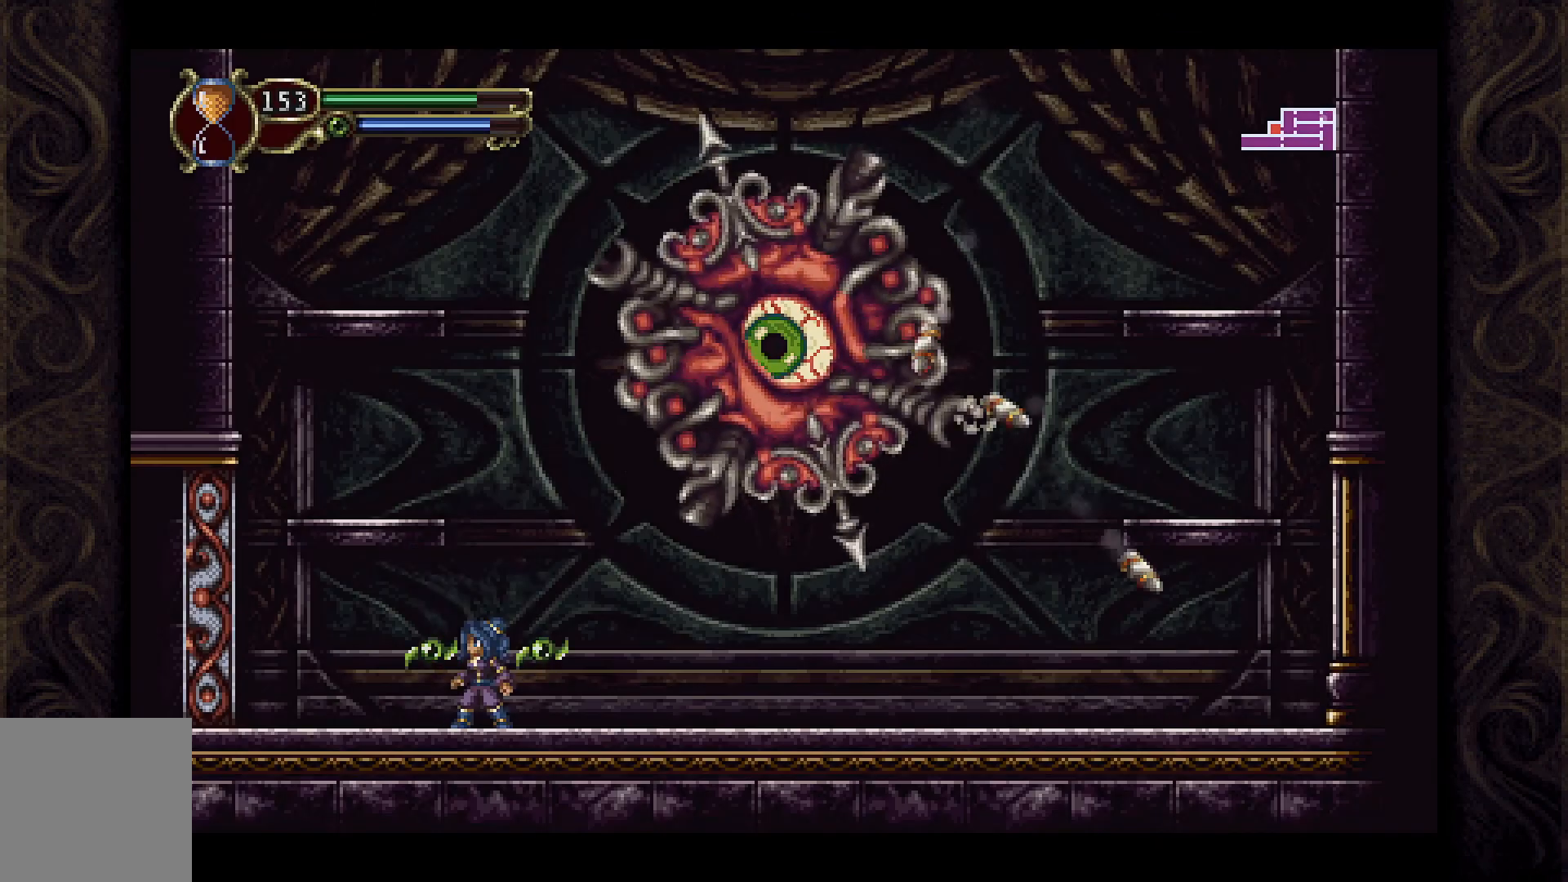
{"buttons": [], "left_stick": "center", "right_stick": "center", "events": [[167, "A", "down"], [167, "DPAD_LEFT", "down"], [433, "DPAD_LEFT", "up"], [467, "A", "up"]]}
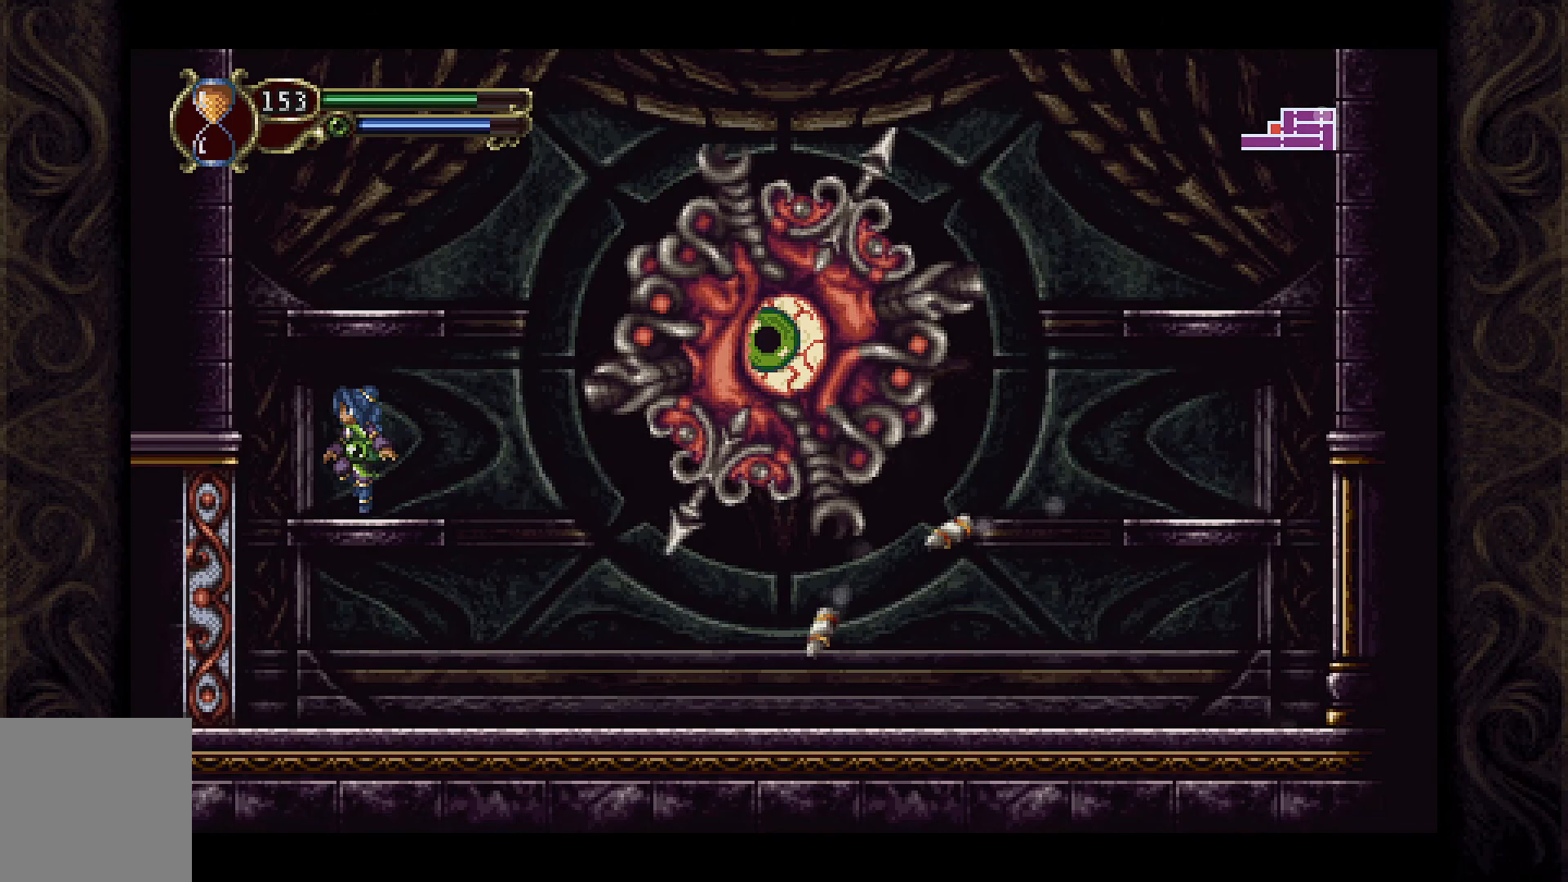
{"buttons": ["X"], "left_stick": "center", "right_stick": "center", "events": [[67, "DPAD_RIGHT", "down"], [200, "A", "down"], [267, "X", "down"], [333, "DPAD_RIGHT", "up"], [367, "A", "up"], [400, "X", "up"], [467, "X", "down"]]}
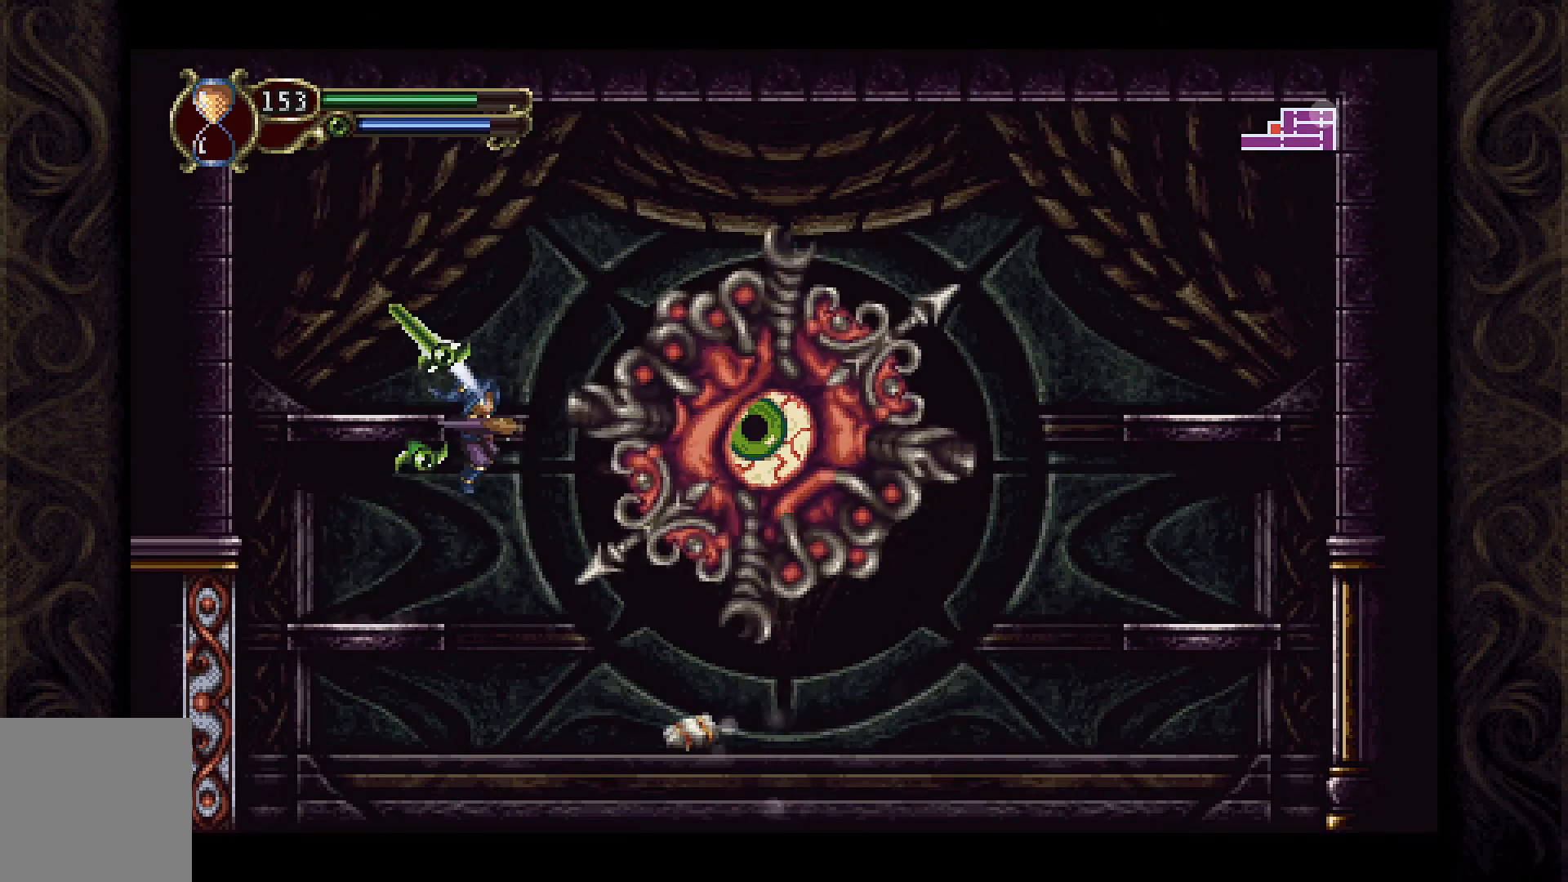
{"buttons": ["X"], "left_stick": "center", "right_stick": "center", "events": [[33, "DPAD_RIGHT", "down"], [67, "X", "up"], [100, "DPAD_RIGHT", "up"], [133, "X", "down"], [200, "X", "up"], [267, "X", "down"], [367, "X", "up"], [433, "X", "down"]]}
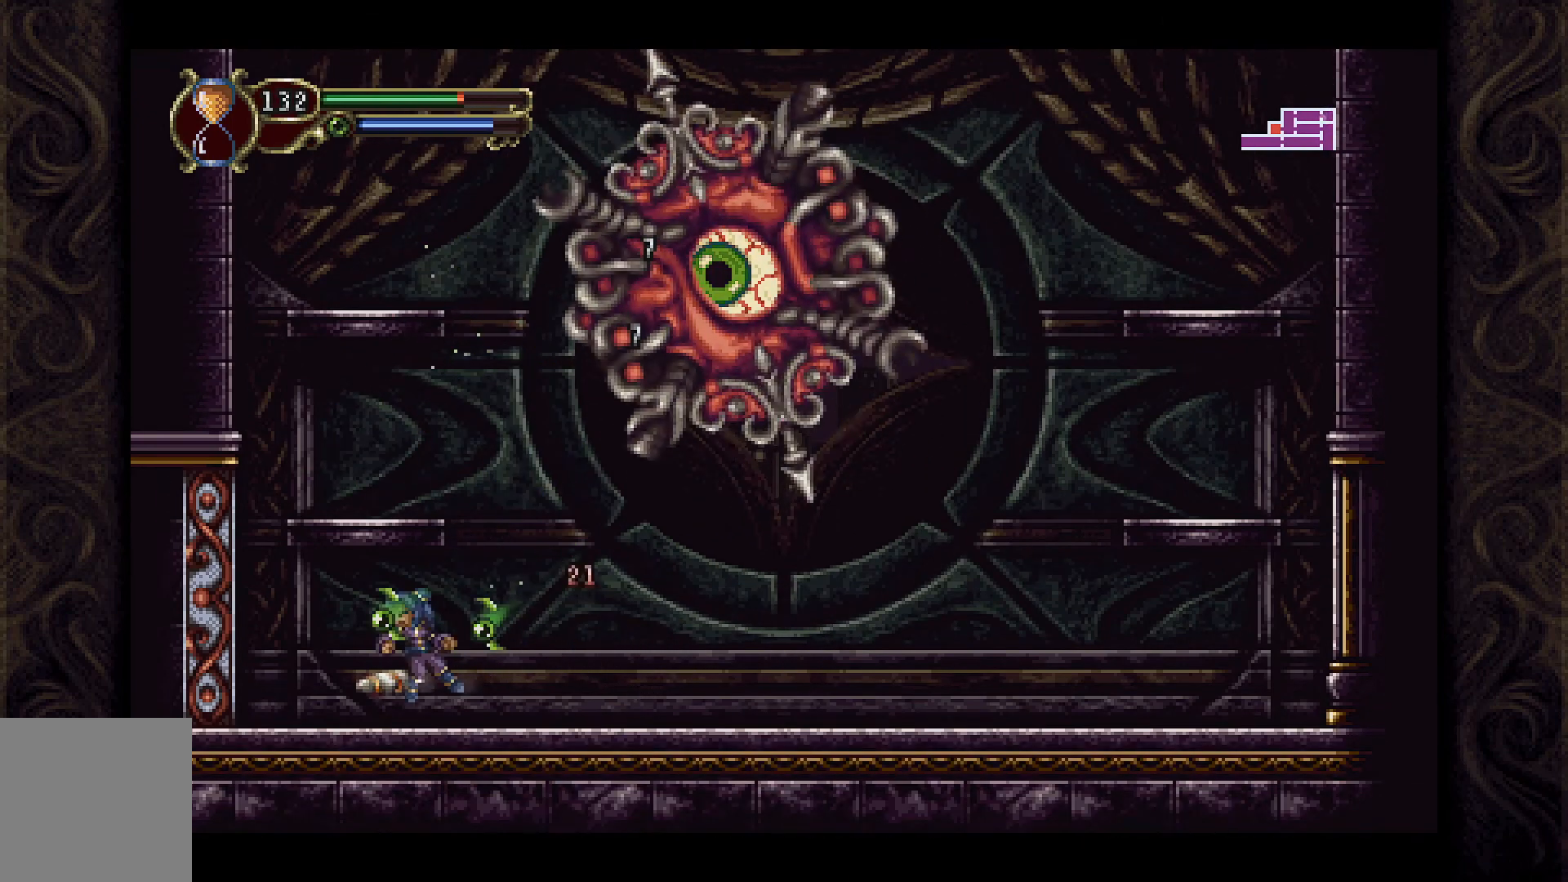
{"buttons": ["A", "DPAD_RIGHT"], "left_stick": "center", "right_stick": "center", "events": [[33, "X", "up"], [200, "DPAD_RIGHT", "down"], [333, "A", "down"]]}
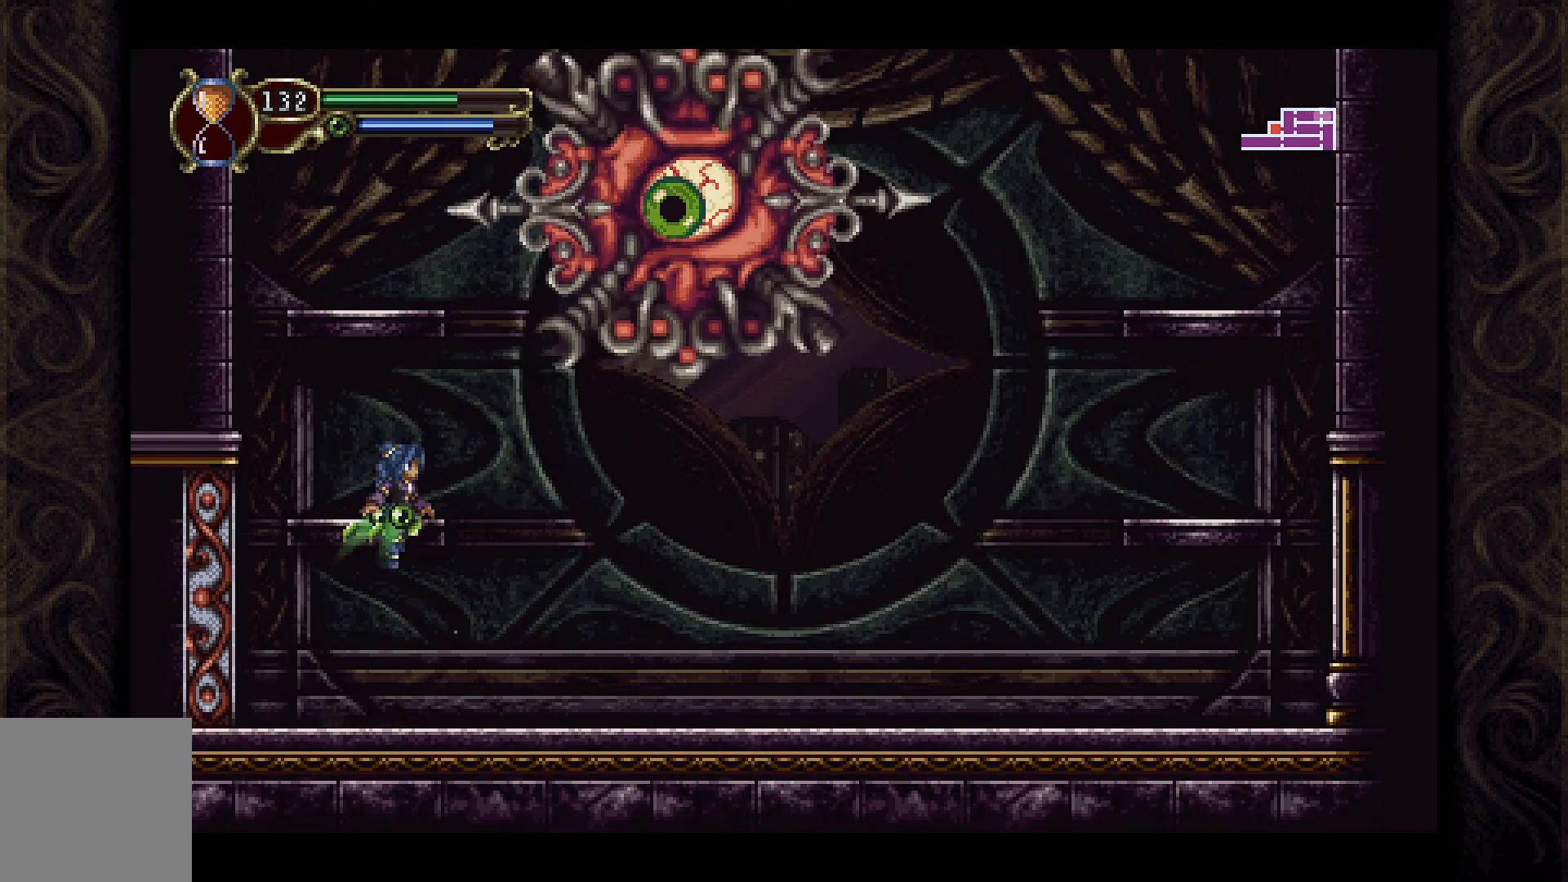
{"buttons": [], "left_stick": "center", "right_stick": "center", "events": [[67, "X", "down"], [133, "A", "up"], [133, "DPAD_RIGHT", "up"], [167, "X", "up"], [300, "X", "down"], [333, "X", "up"]]}
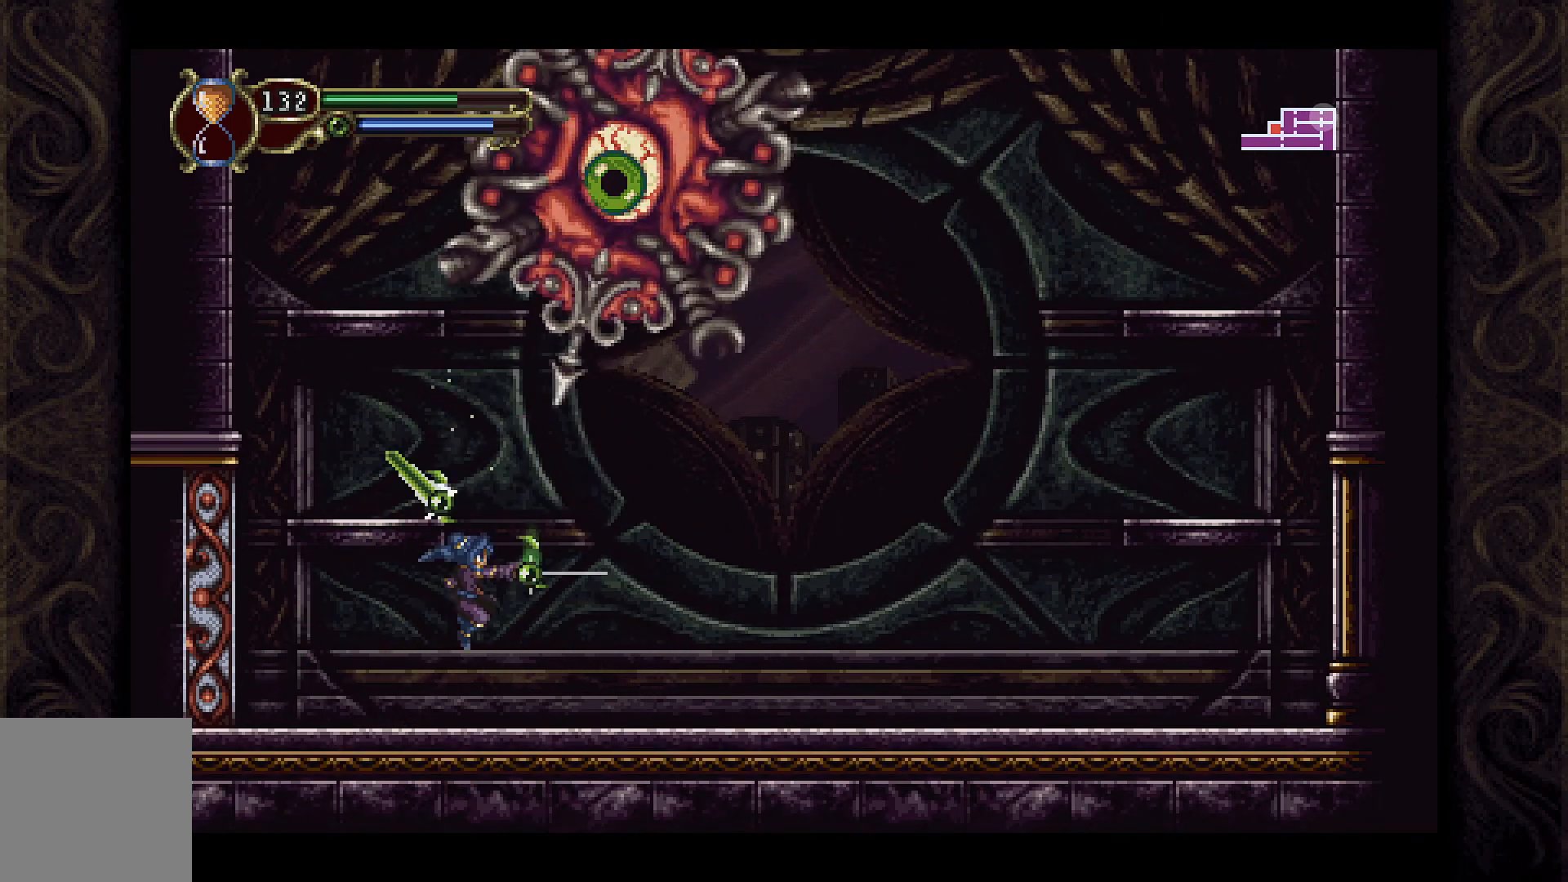
{"buttons": ["DPAD_RIGHT"], "left_stick": "center", "right_stick": "center", "events": [[167, "DPAD_RIGHT", "down"]]}
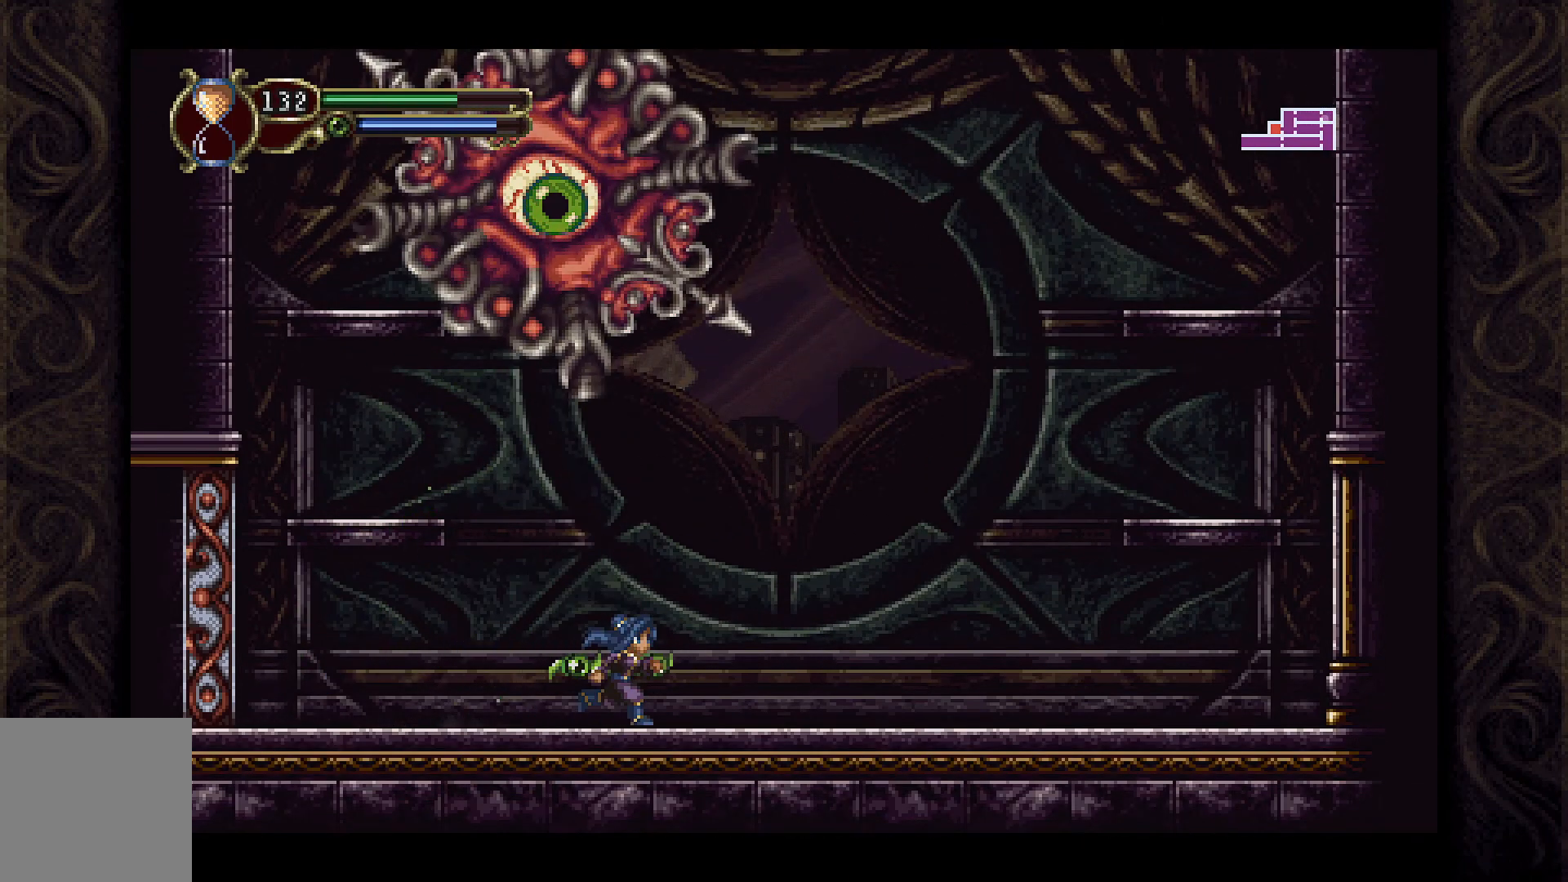
{"buttons": ["A", "X", "DPAD_LEFT"], "left_stick": "center", "right_stick": "center", "events": [[267, "A", "down"], [333, "DPAD_RIGHT", "up"], [400, "DPAD_LEFT", "down"], [467, "X", "down"]]}
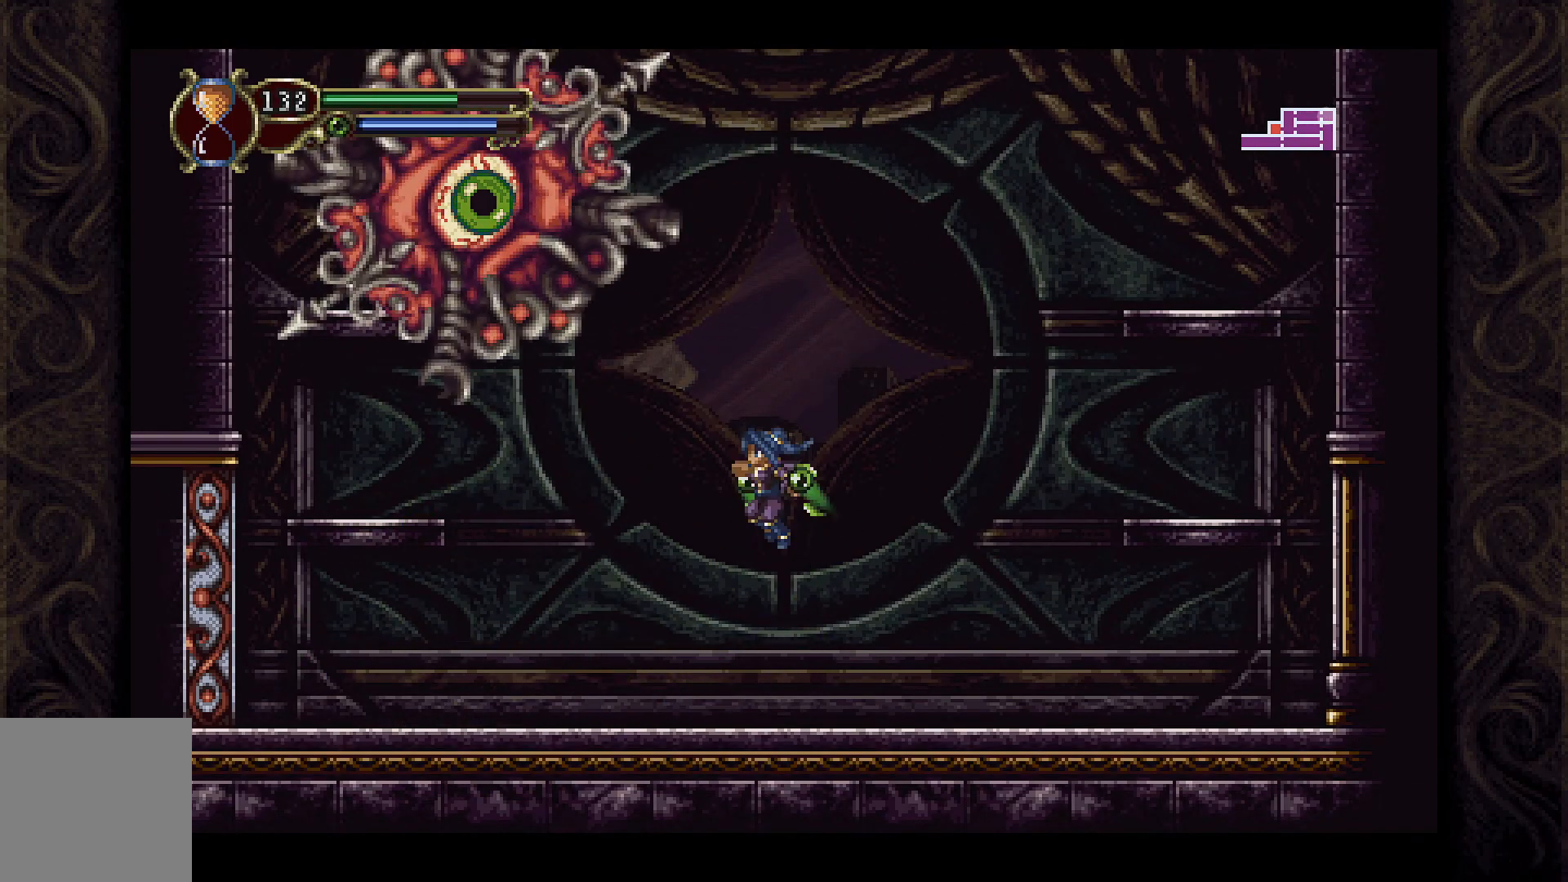
{"buttons": ["DPAD_RIGHT"], "left_stick": "center", "right_stick": "center", "events": [[133, "A", "up"], [167, "X", "up"], [200, "X", "down"], [267, "DPAD_LEFT", "up"], [333, "X", "up"], [433, "DPAD_RIGHT", "down"]]}
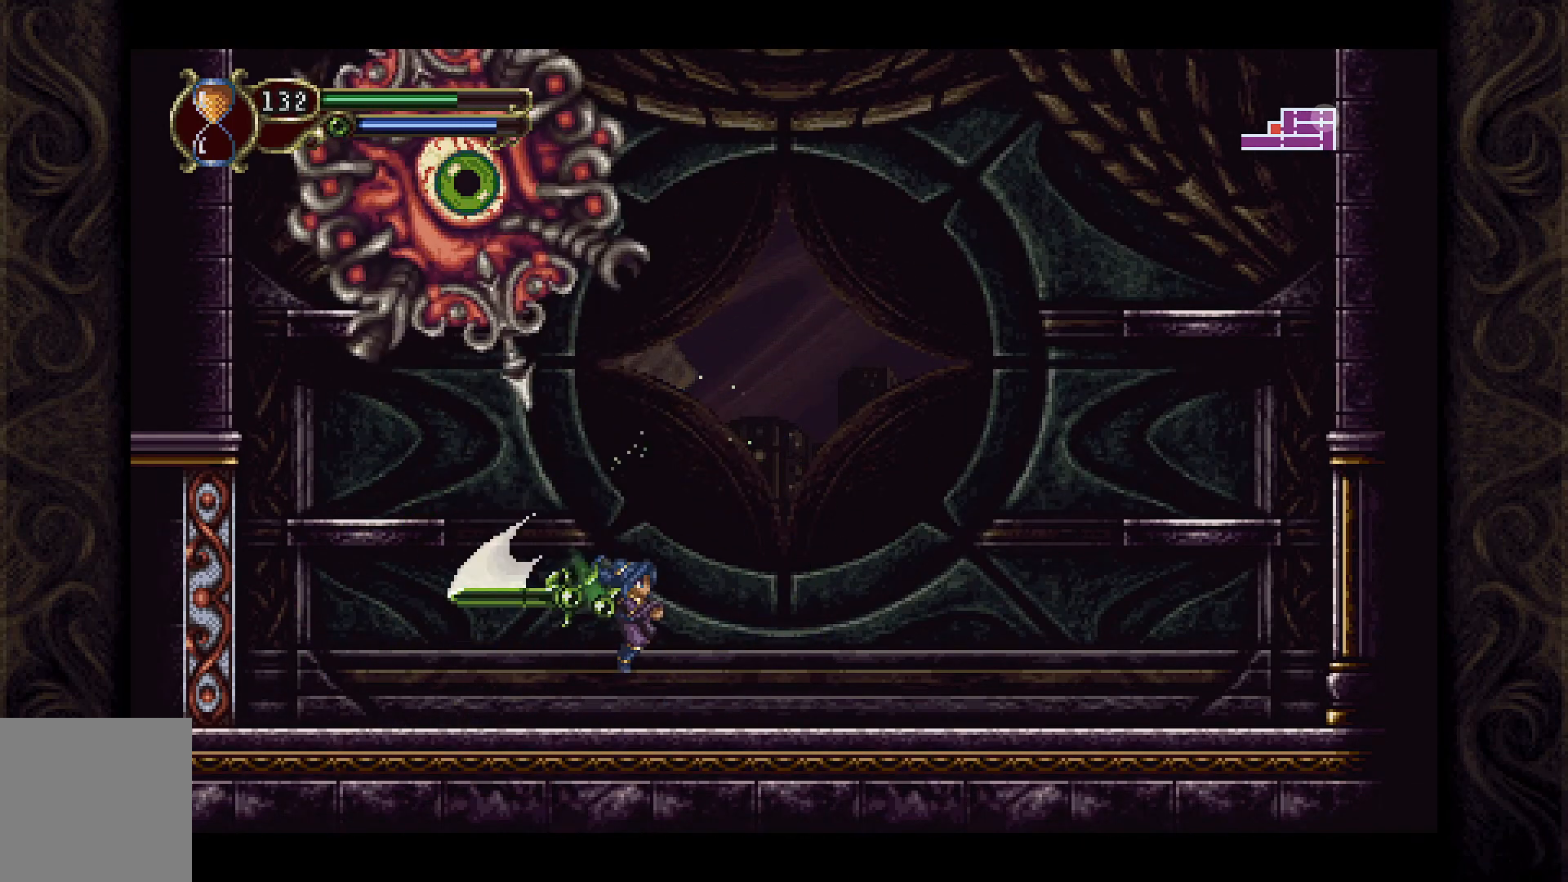
{"buttons": ["A", "DPAD_RIGHT"], "left_stick": "center", "right_stick": "center", "events": [[500, "A", "down"]]}
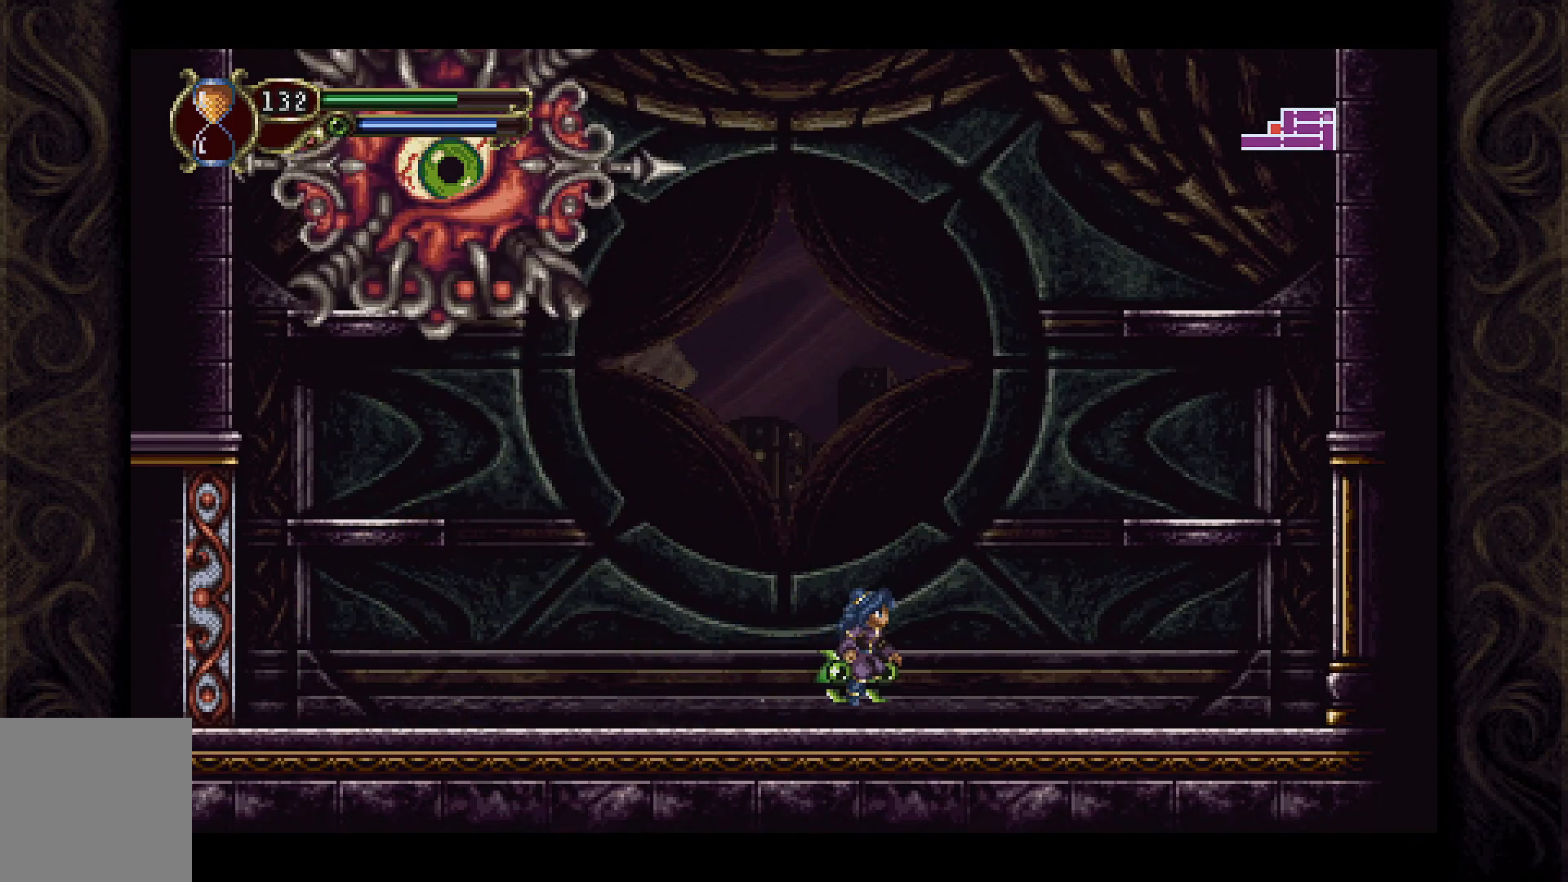
{"buttons": ["A", "DPAD_RIGHT"], "left_stick": "center", "right_stick": "center", "events": []}
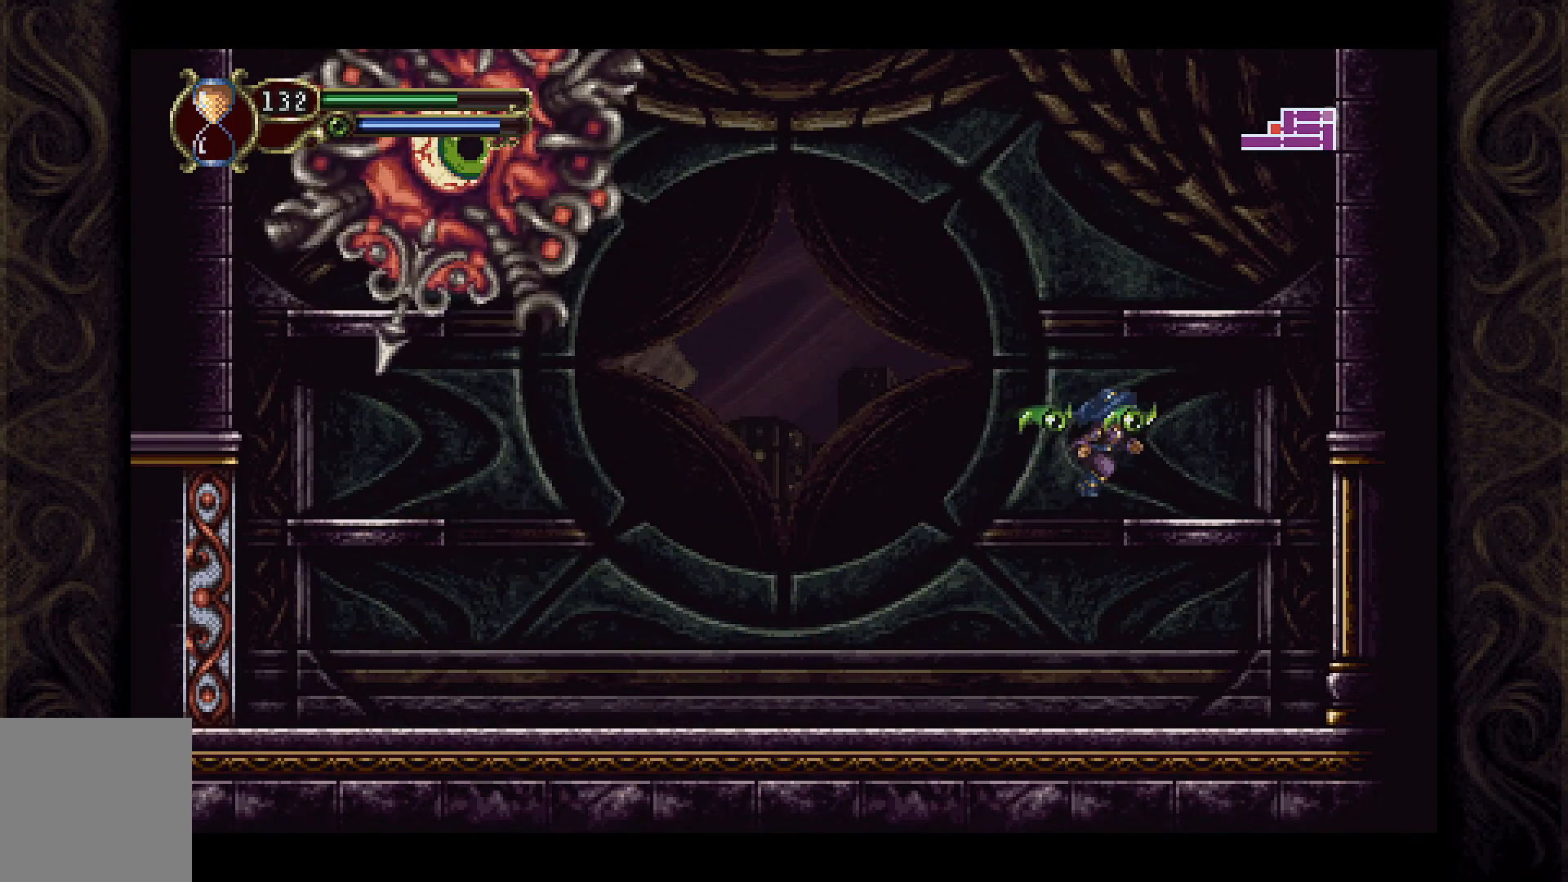
{"buttons": [], "left_stick": "center", "right_stick": "center", "events": [[33, "A", "up"], [133, "DPAD_RIGHT", "up"], [233, "DPAD_LEFT", "down"], [333, "DPAD_LEFT", "up"]]}
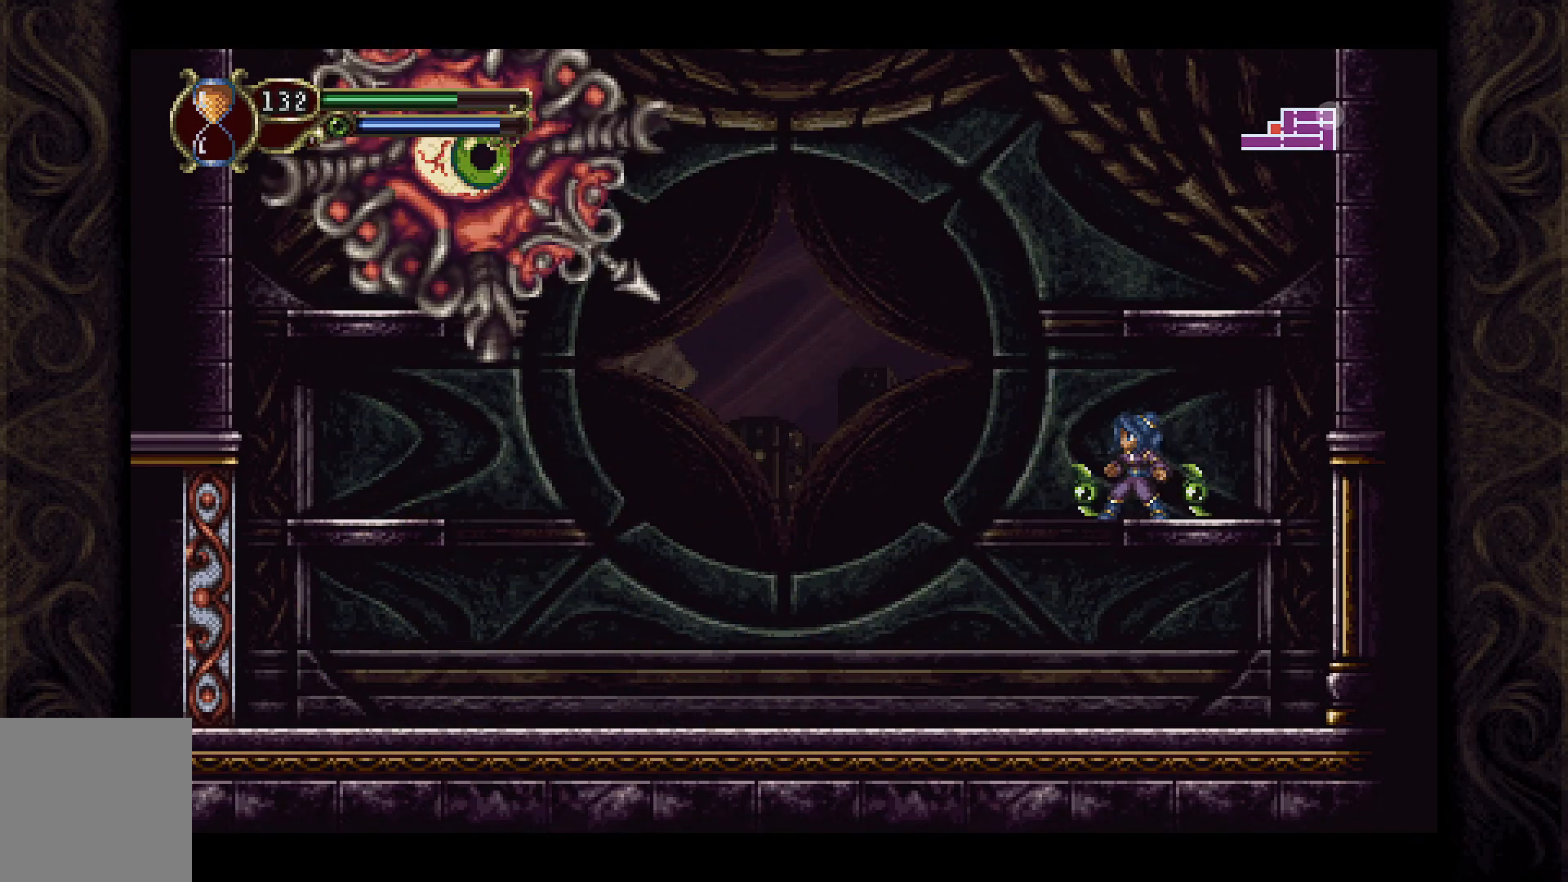
{"buttons": ["B"], "left_stick": "center", "right_stick": "center", "events": [[233, "B", "down"]]}
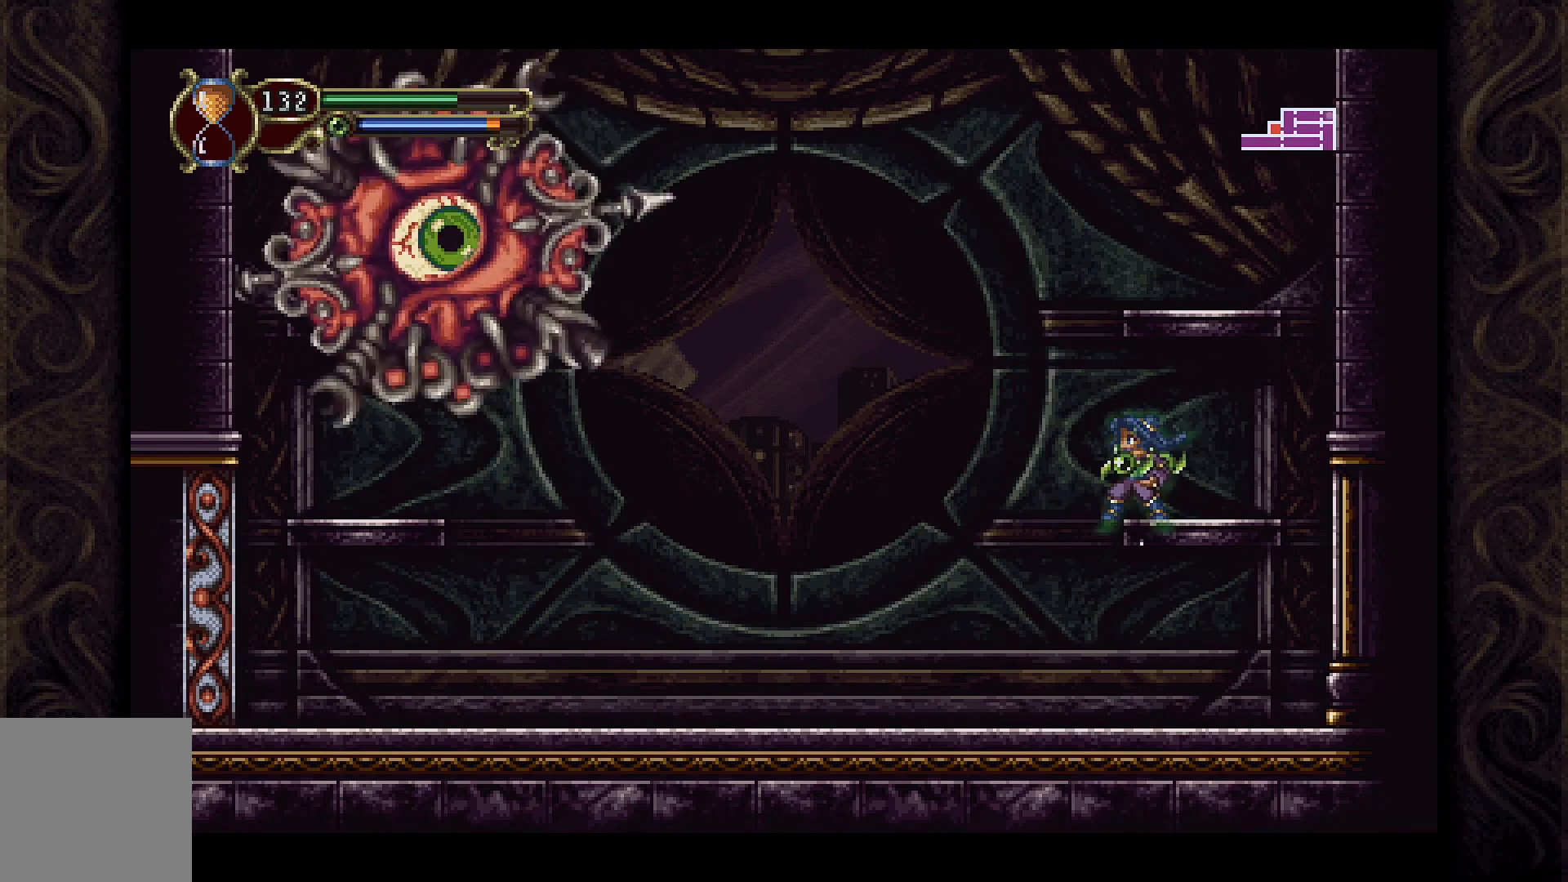
{"buttons": ["B", "DPAD_LEFT"], "left_stick": "center", "right_stick": "center", "events": [[33, "DPAD_LEFT", "down"]]}
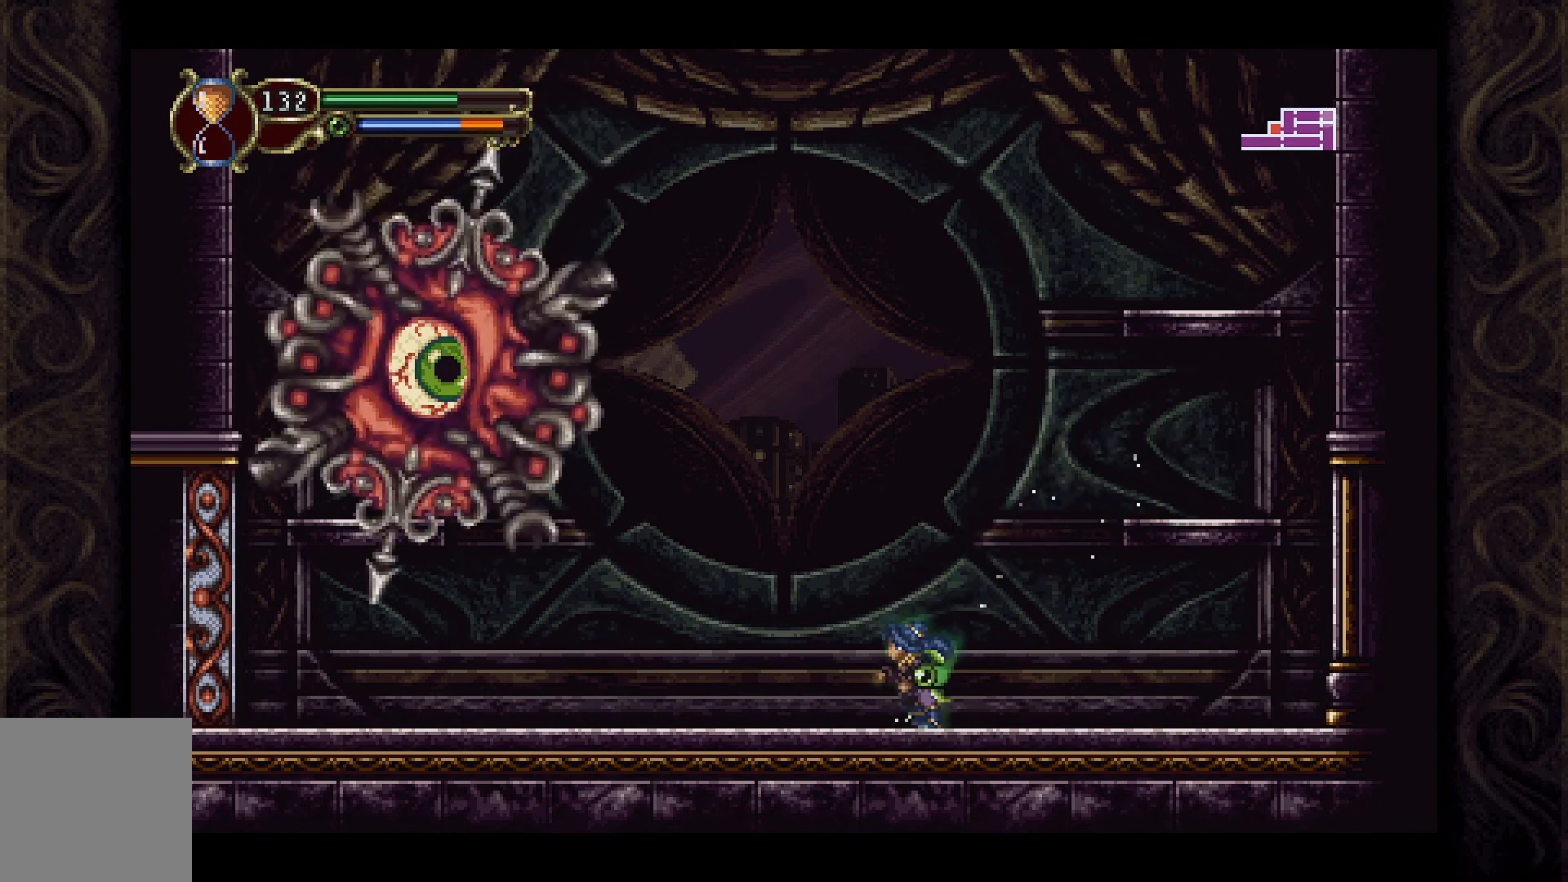
{"buttons": [], "left_stick": "center", "right_stick": "center", "events": [[333, "DPAD_LEFT", "up"], [400, "B", "up"]]}
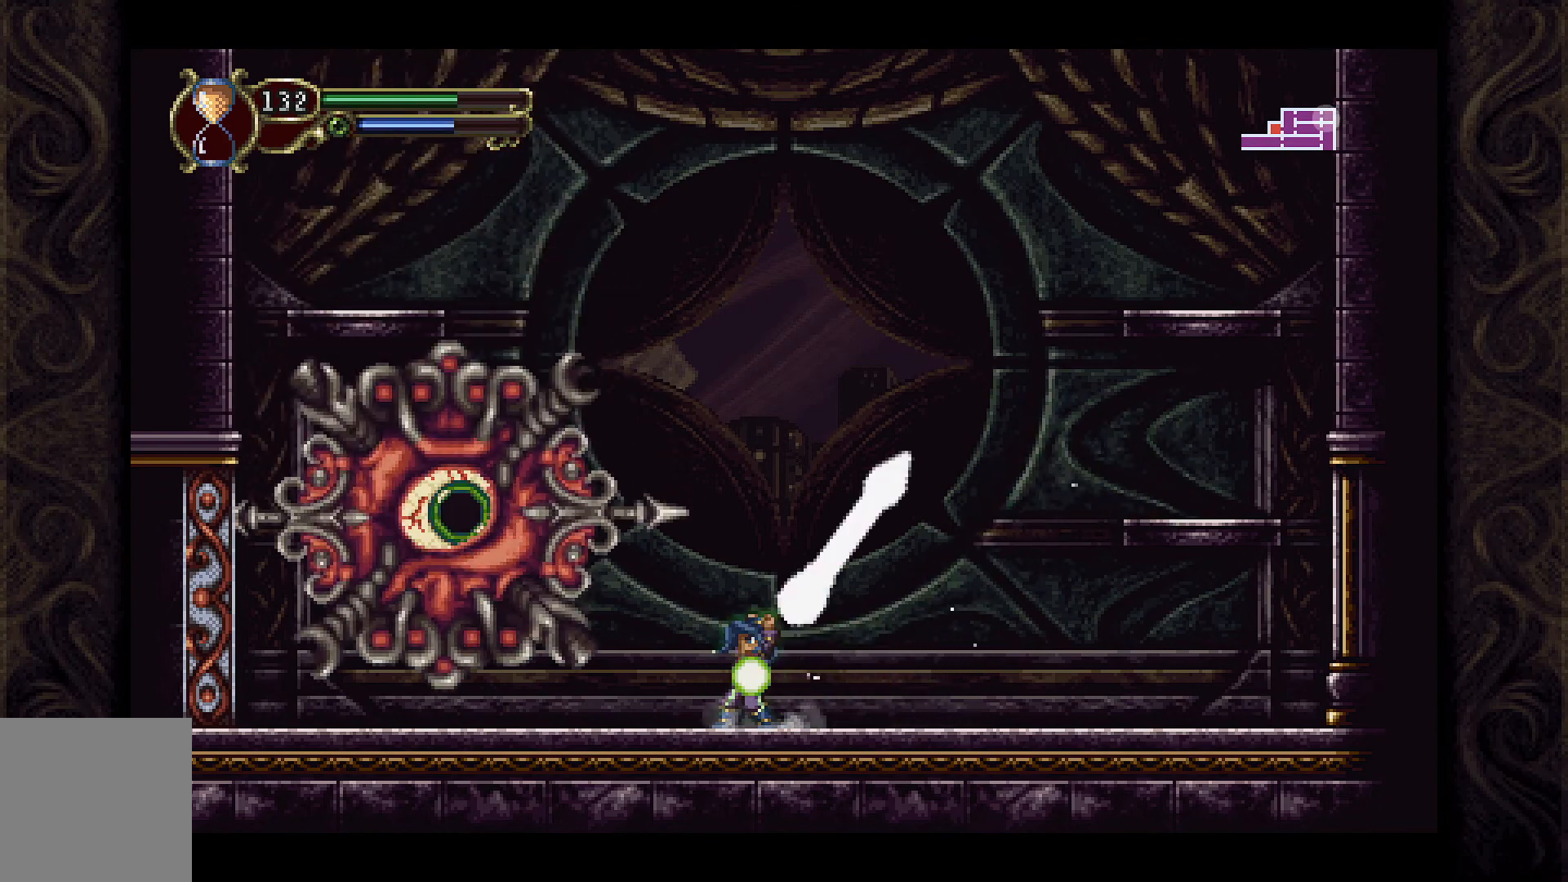
{"buttons": ["DPAD_RIGHT"], "left_stick": "center", "right_stick": "center", "events": [[200, "DPAD_RIGHT", "down"]]}
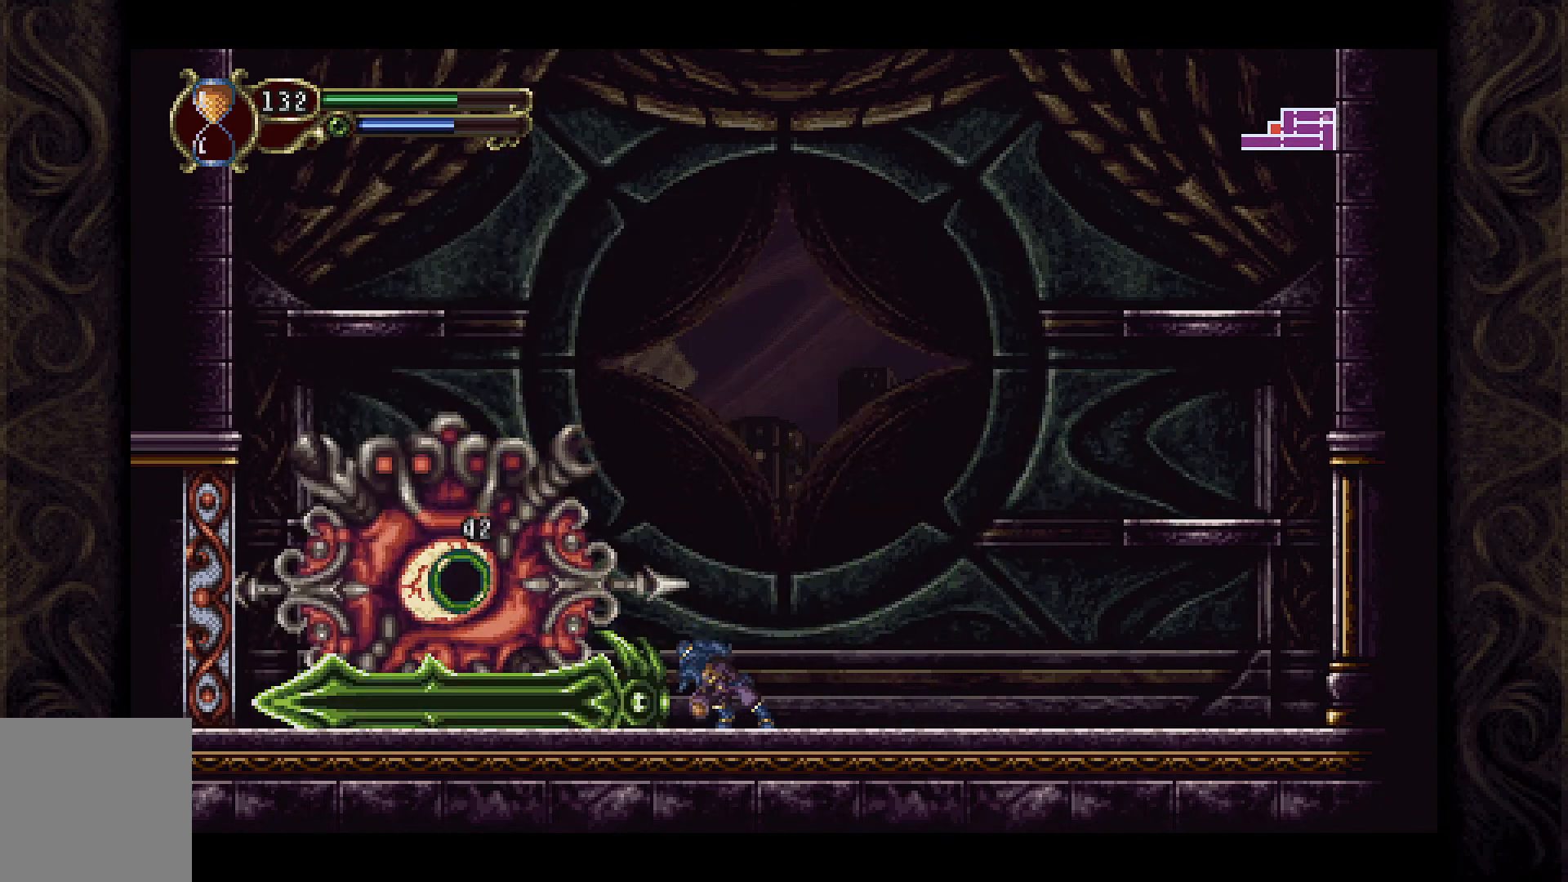
{"buttons": ["A", "DPAD_RIGHT"], "left_stick": "center", "right_stick": "center", "events": [[400, "A", "down"]]}
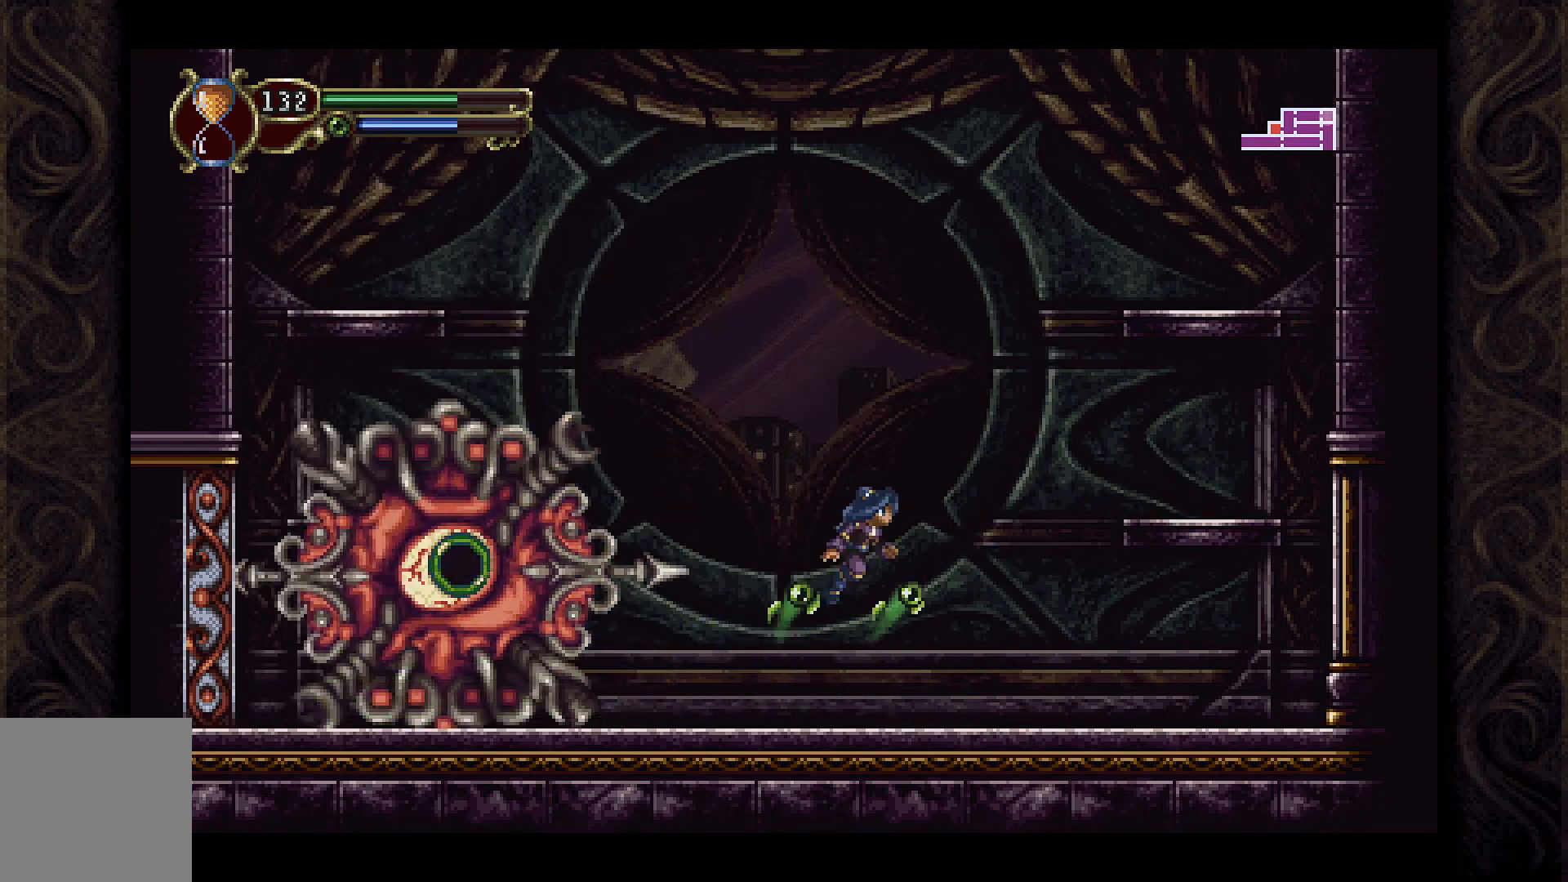
{"buttons": ["DPAD_RIGHT"], "left_stick": "center", "right_stick": "center", "events": [[400, "A", "up"]]}
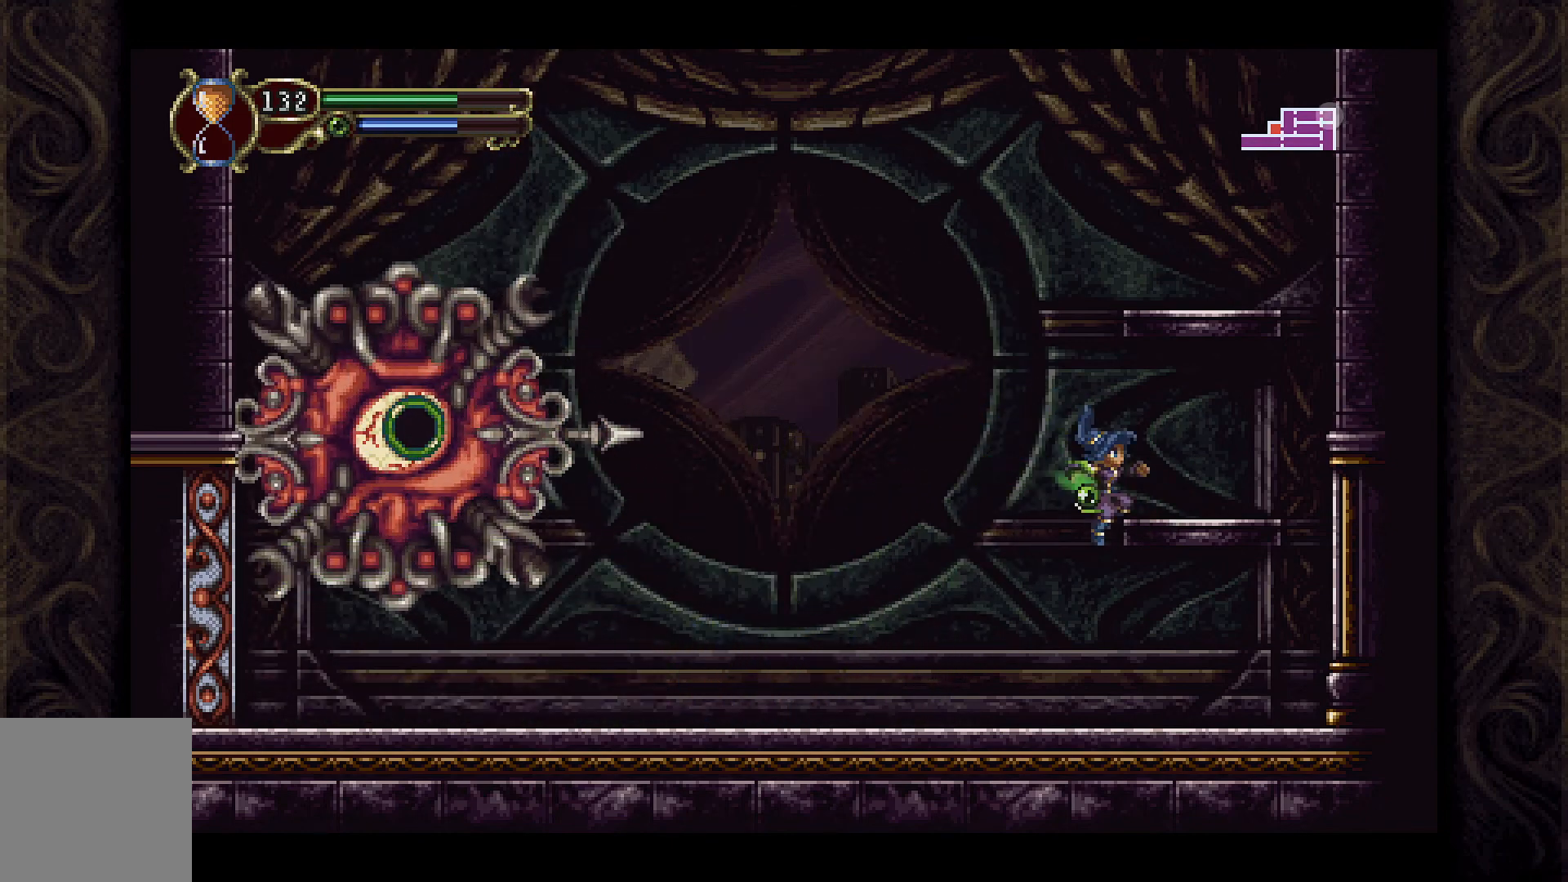
{"buttons": [], "left_stick": "center", "right_stick": "center", "events": [[133, "DPAD_RIGHT", "up"], [200, "Y", "down"], [233, "DPAD_LEFT", "down"], [233, "R1", "down"], [300, "R1", "up"], [300, "Y", "up"], [400, "DPAD_LEFT", "up"]]}
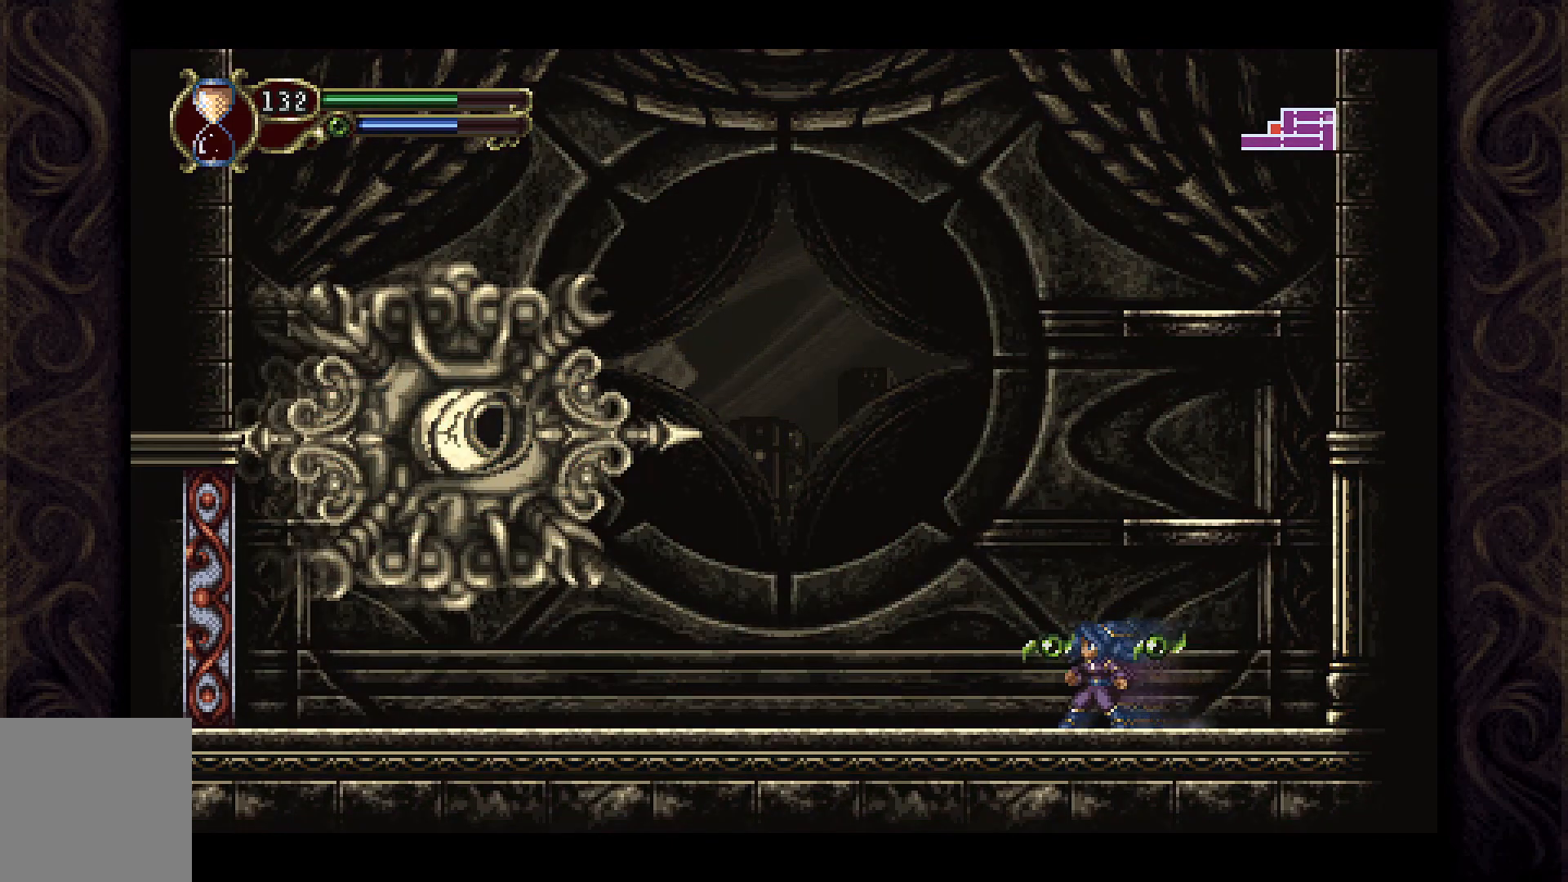
{"buttons": ["DPAD_DOWN"], "left_stick": "center", "right_stick": "center", "events": [[200, "DPAD_LEFT", "down"], [333, "DPAD_DOWN", "down"], [367, "DPAD_LEFT", "up"]]}
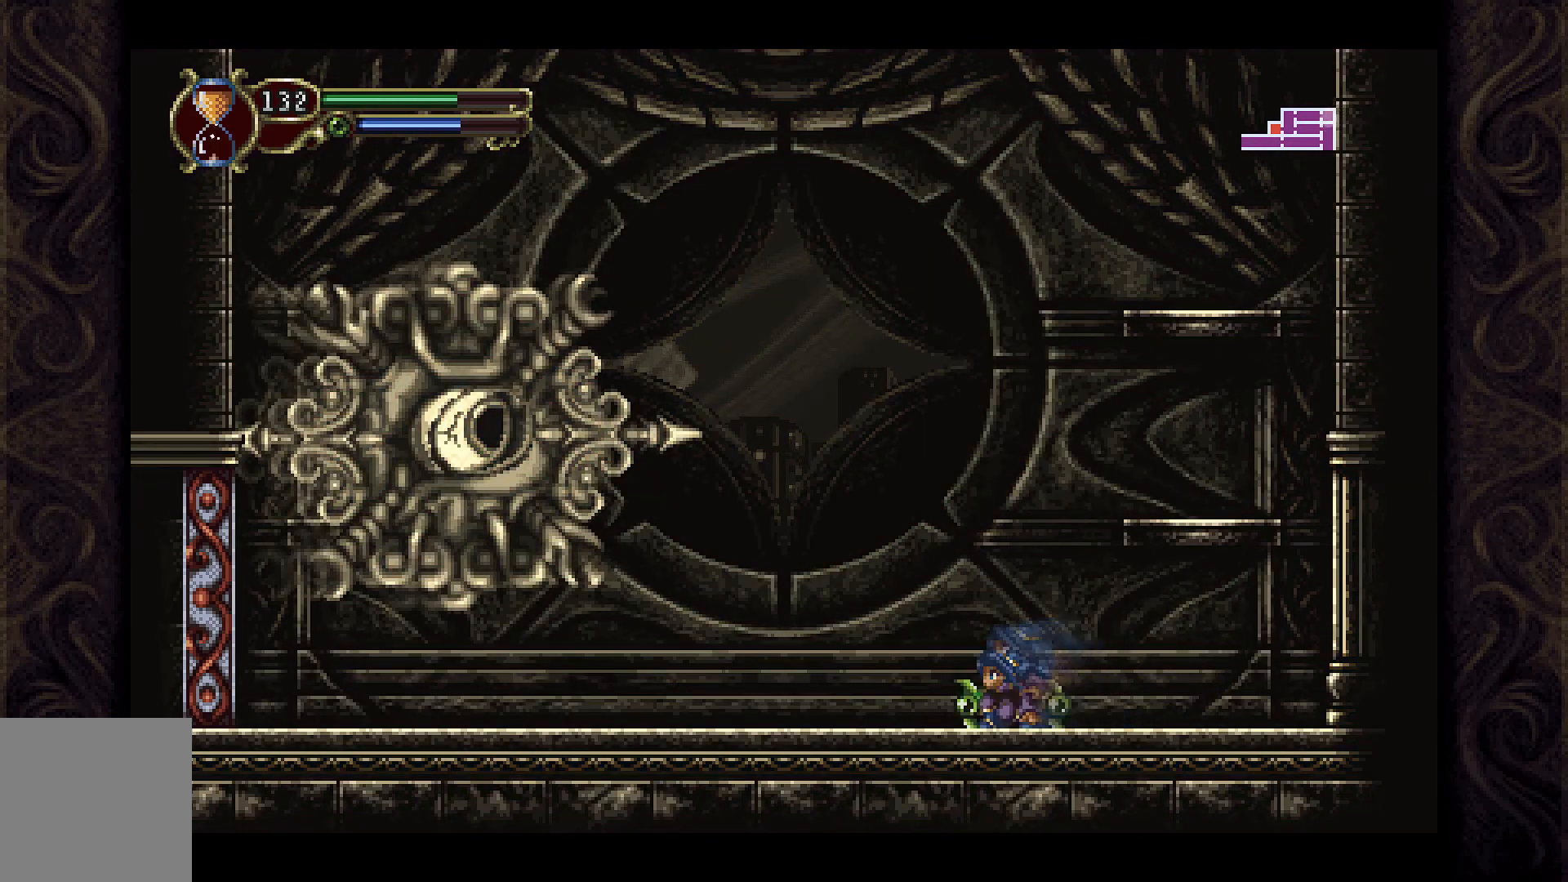
{"buttons": ["DPAD_DOWN"], "left_stick": "center", "right_stick": "center", "events": [[133, "Y", "down"], [233, "Y", "up"]]}
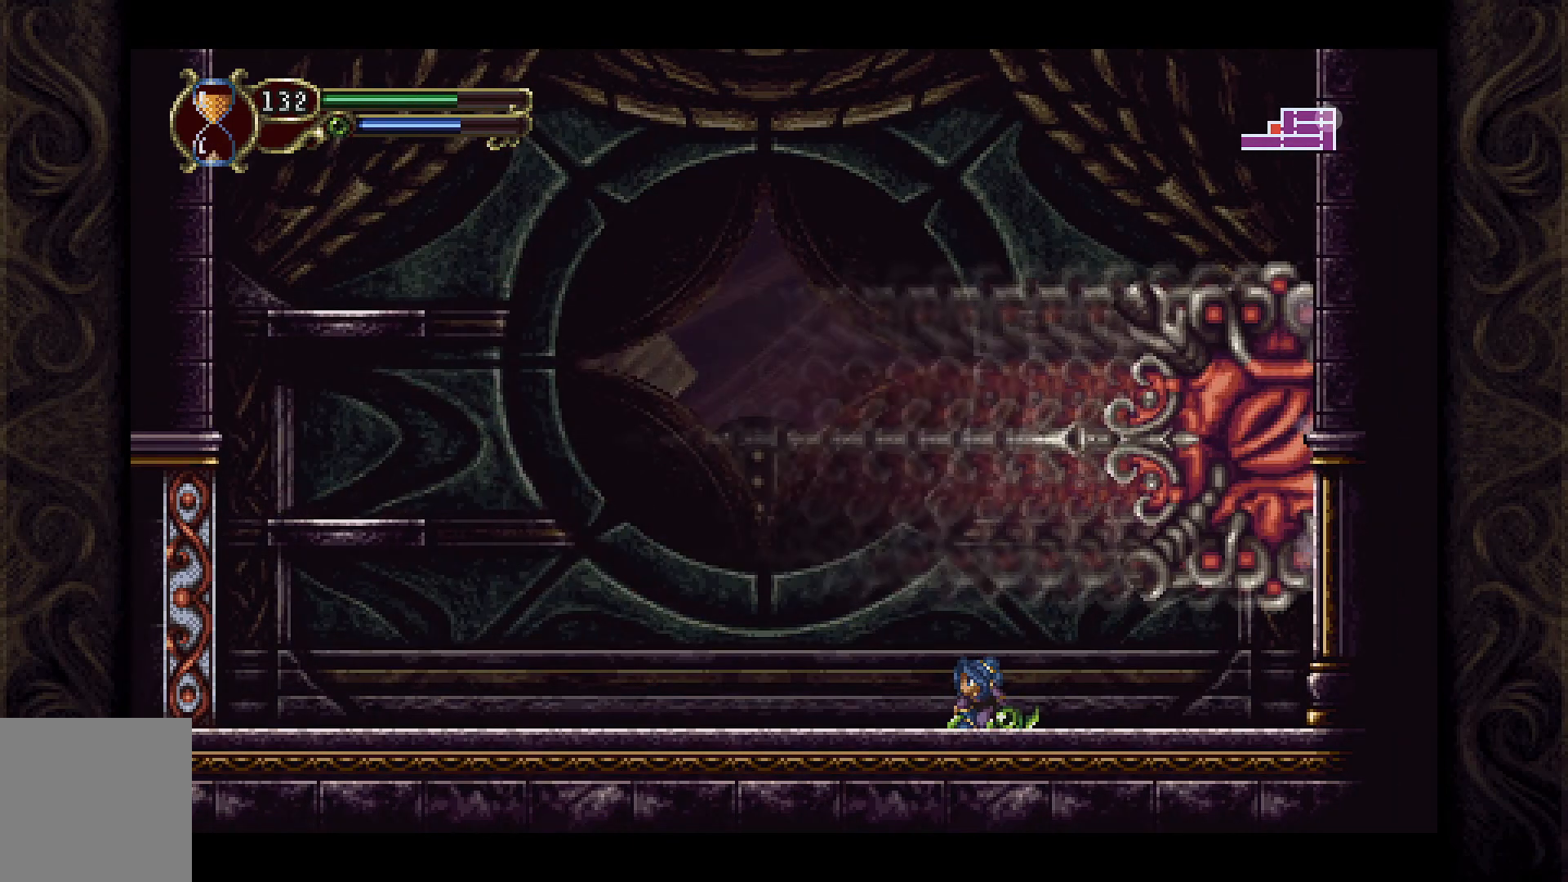
{"buttons": ["DPAD_RIGHT"], "left_stick": "center", "right_stick": "center", "events": [[67, "DPAD_DOWN", "up"], [267, "DPAD_LEFT", "down"], [367, "DPAD_LEFT", "up"], [433, "DPAD_RIGHT", "down"]]}
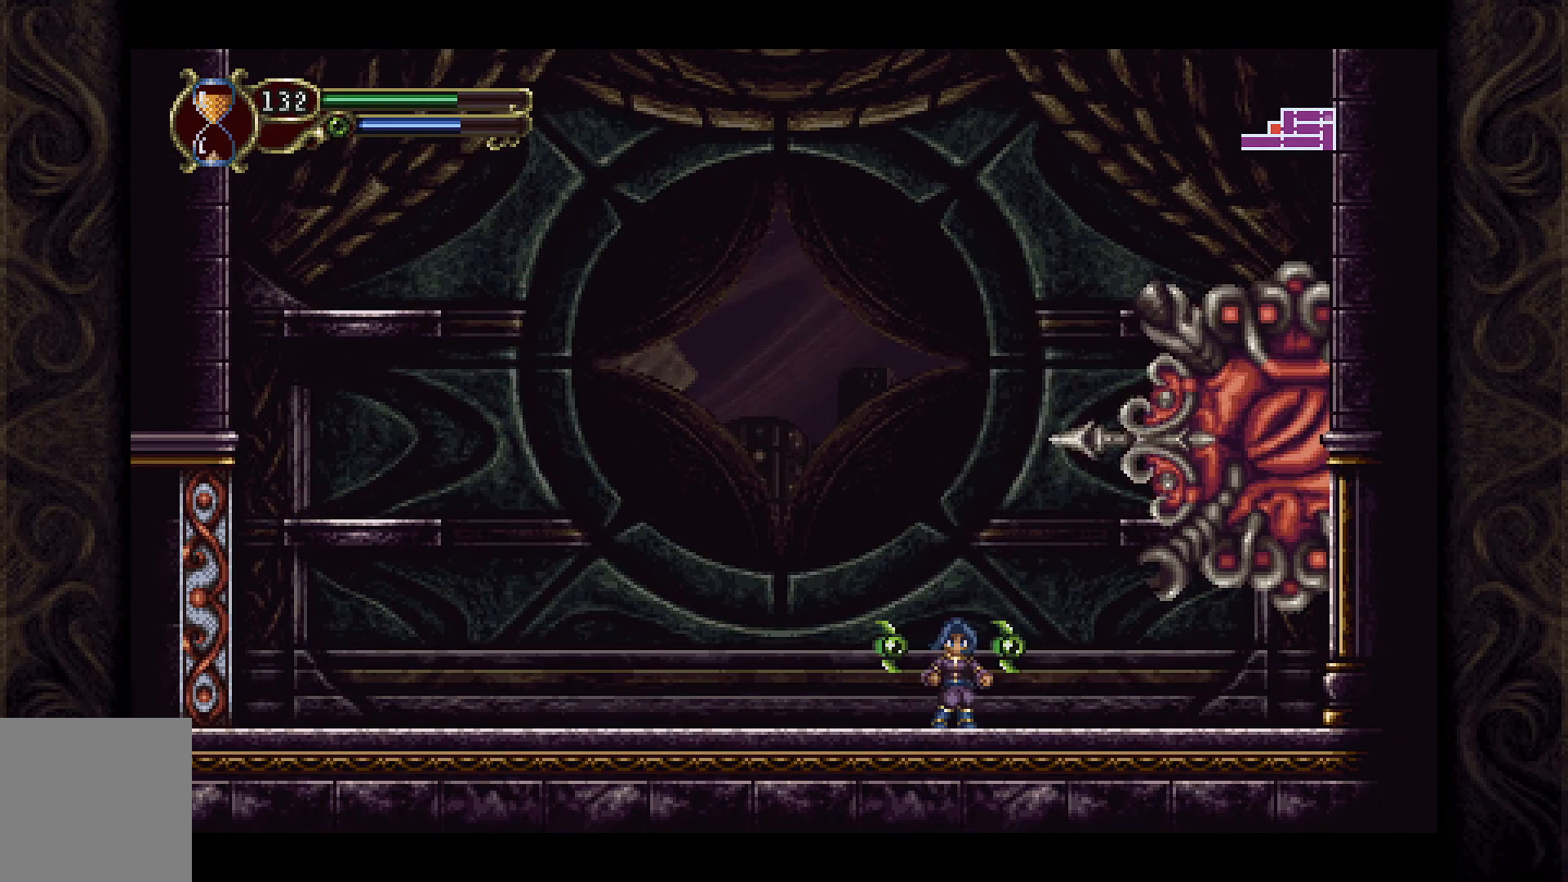
{"buttons": ["X"], "left_stick": "center", "right_stick": "center", "events": [[200, "A", "down"], [200, "DPAD_RIGHT", "up"], [300, "X", "down"], [367, "A", "up"], [400, "X", "up"], [467, "X", "down"]]}
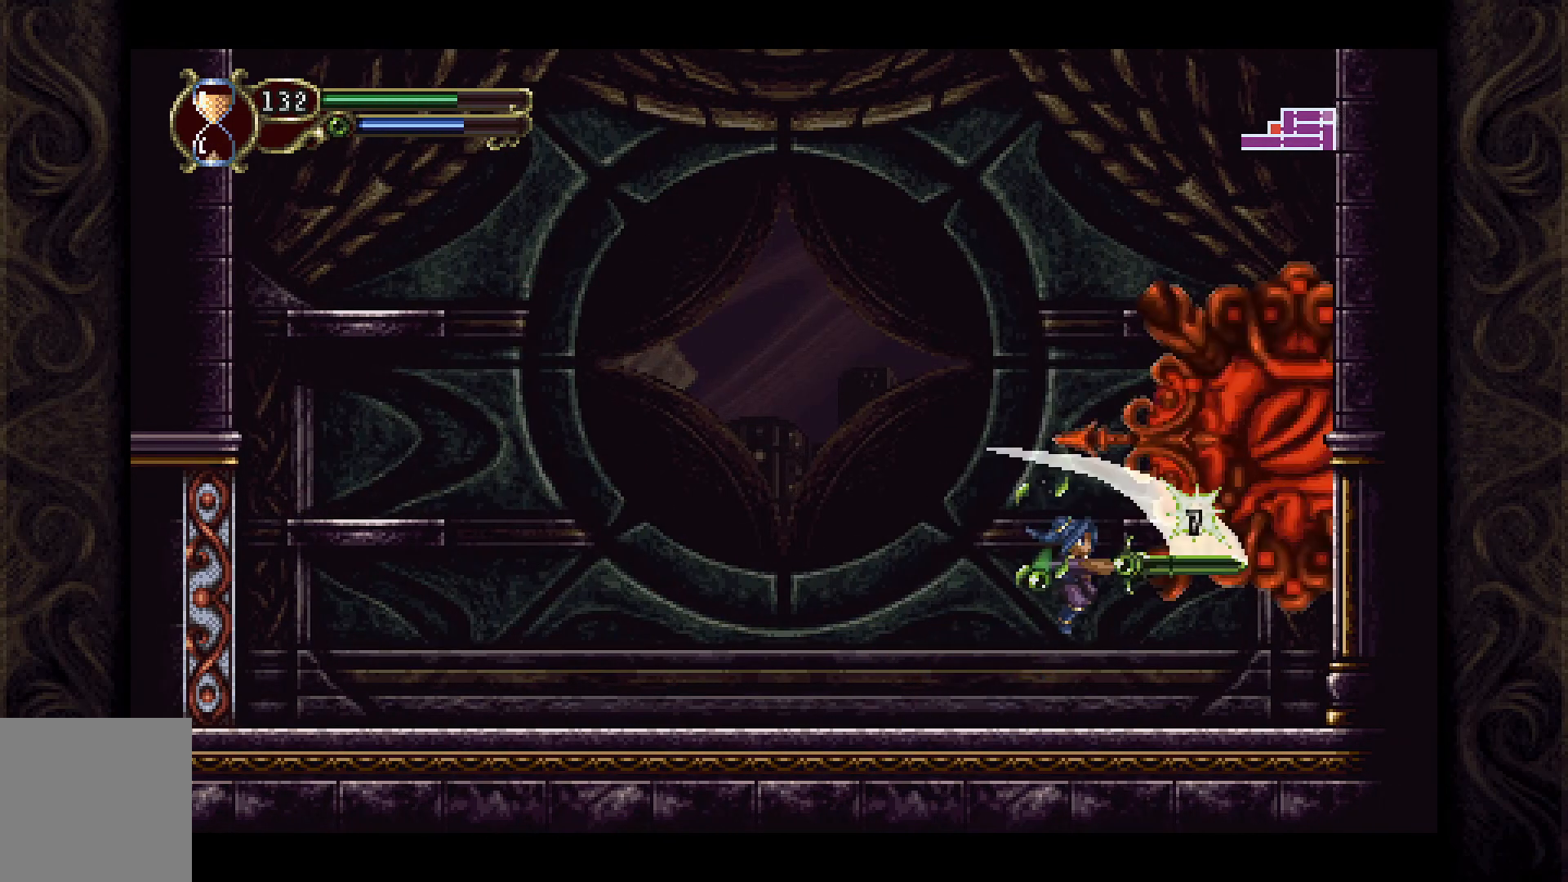
{"buttons": ["A", "X"], "left_stick": "center", "right_stick": "center", "events": [[33, "X", "up"], [133, "X", "down"], [200, "X", "up"], [333, "A", "down"], [500, "X", "down"]]}
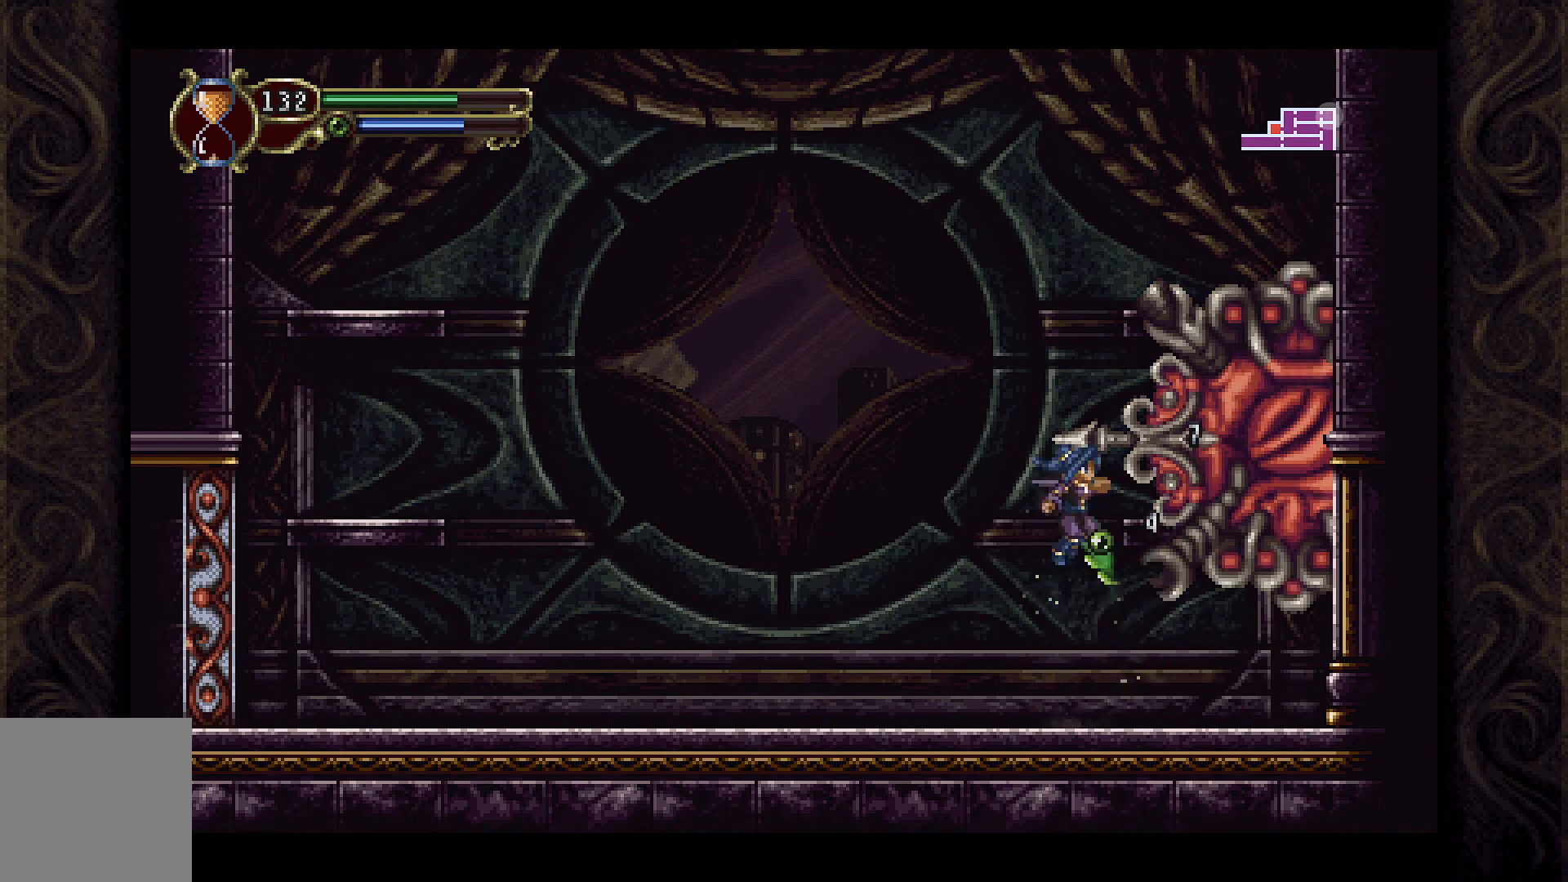
{"buttons": [], "left_stick": "center", "right_stick": "center", "events": [[33, "A", "up"], [100, "X", "up"], [167, "X", "down"], [233, "X", "up"], [333, "X", "down"], [400, "X", "up"]]}
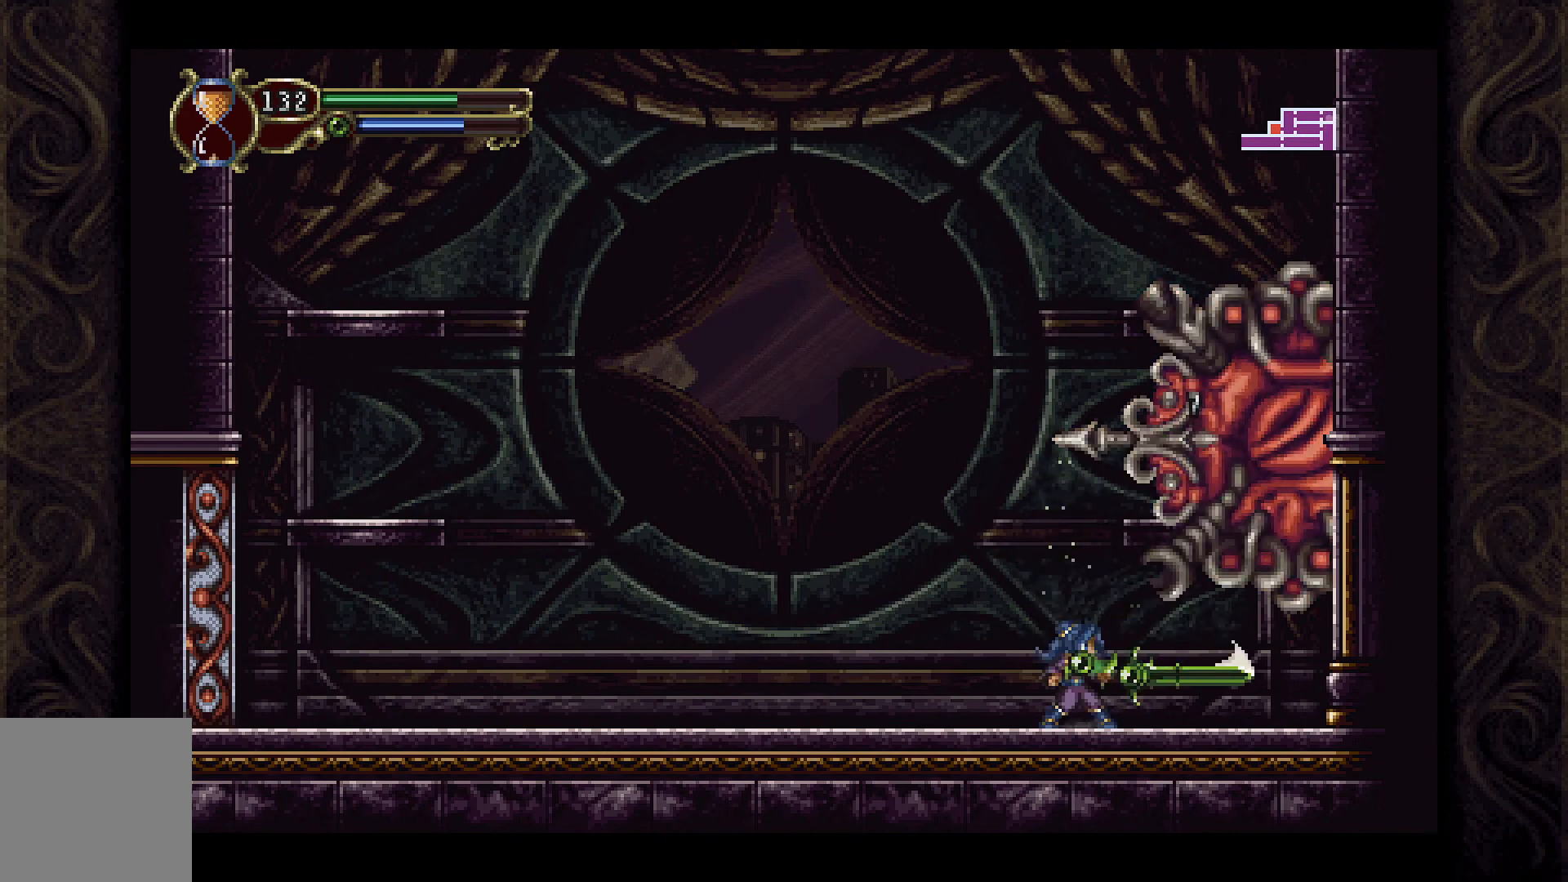
{"buttons": [], "left_stick": "center", "right_stick": "center", "events": [[100, "A", "down"], [233, "X", "down"], [267, "A", "up"], [367, "X", "up"], [433, "X", "down"], [500, "X", "up"]]}
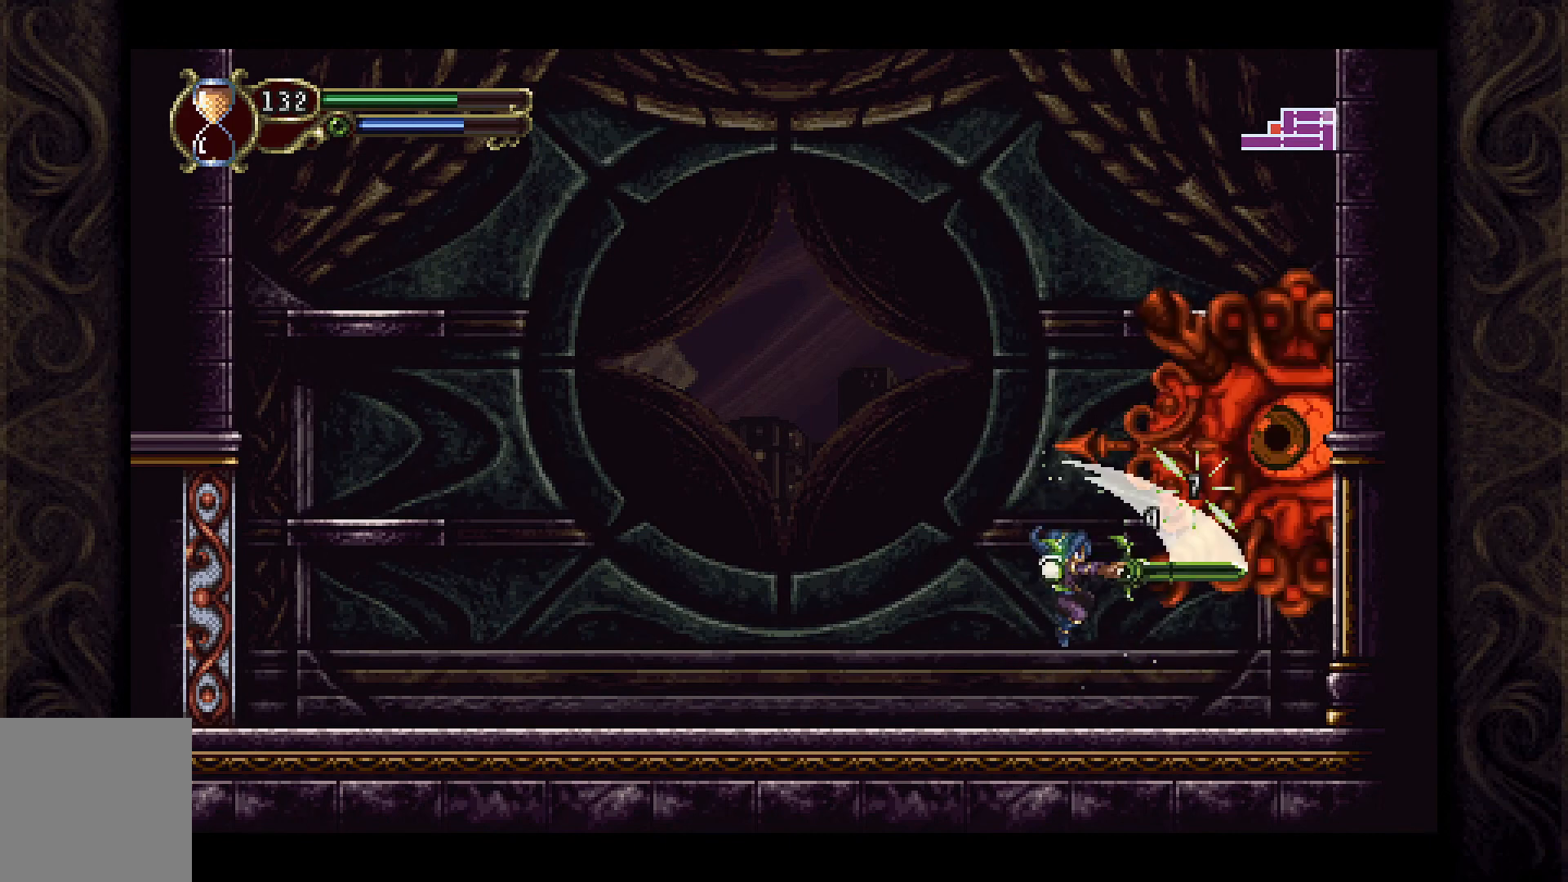
{"buttons": ["A"], "left_stick": "center", "right_stick": "center", "events": [[167, "DPAD_LEFT", "down"], [433, "A", "down"], [467, "DPAD_LEFT", "up"]]}